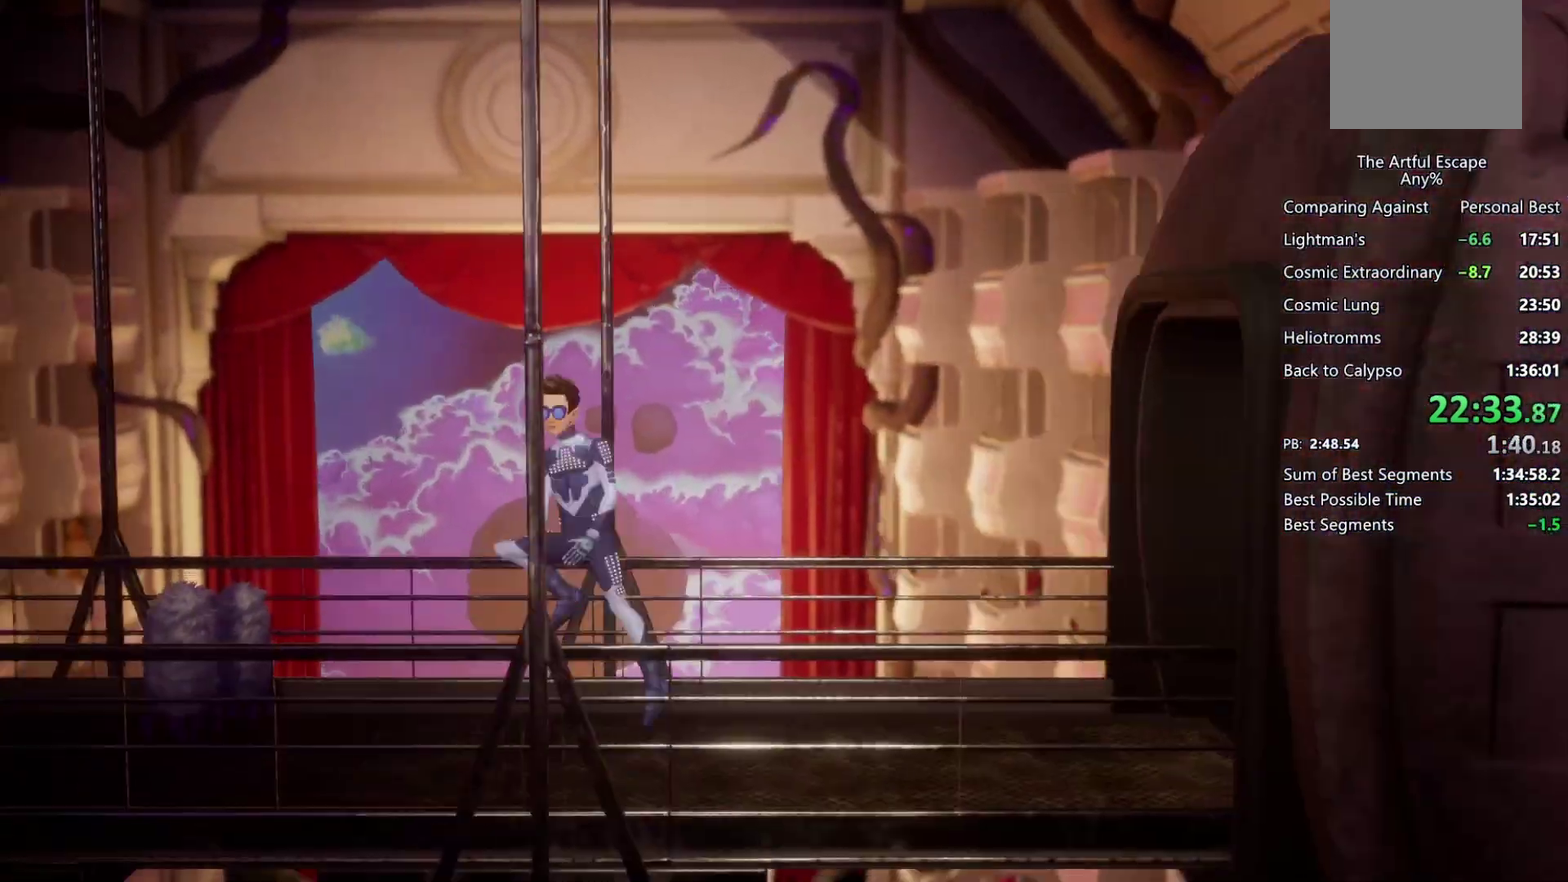
Gameplay with a controller (PlayStation layout); each line is a JSON object with the inputs held at the frame after it. "events" lists button and stick changes between this image and that frame as [ms after this image, input, new state], when the widget could be followed in between. Not read: R1.
{"buttons": [], "left_stick": "left", "right_stick": "center", "events": [[500, "CROSS", "up"]]}
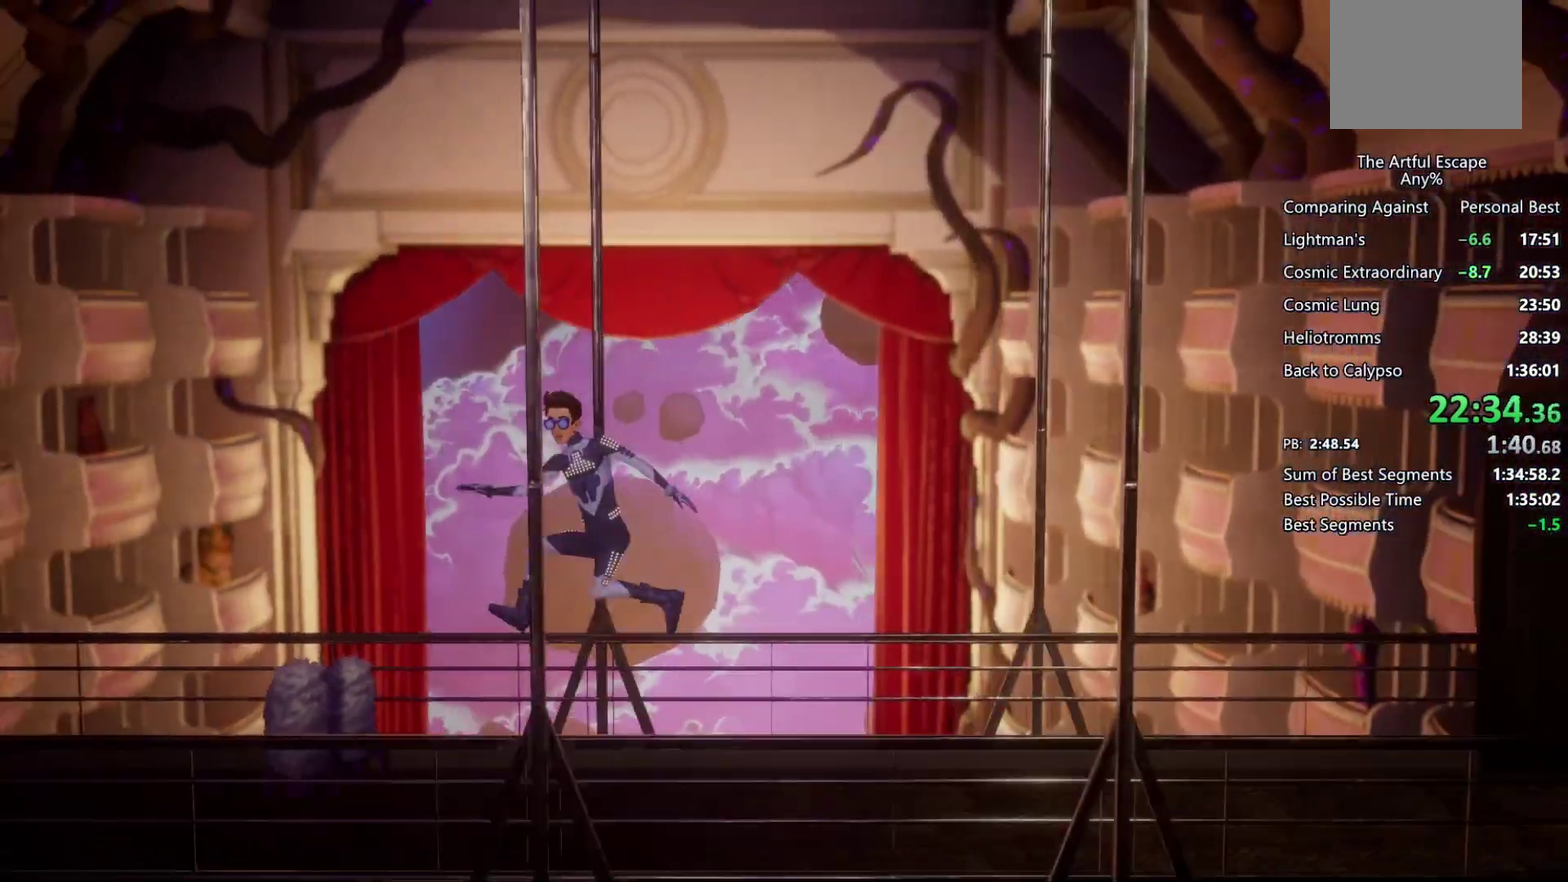
{"buttons": ["CROSS"], "left_stick": "left", "right_stick": "center", "events": [[267, "CROSS", "down"]]}
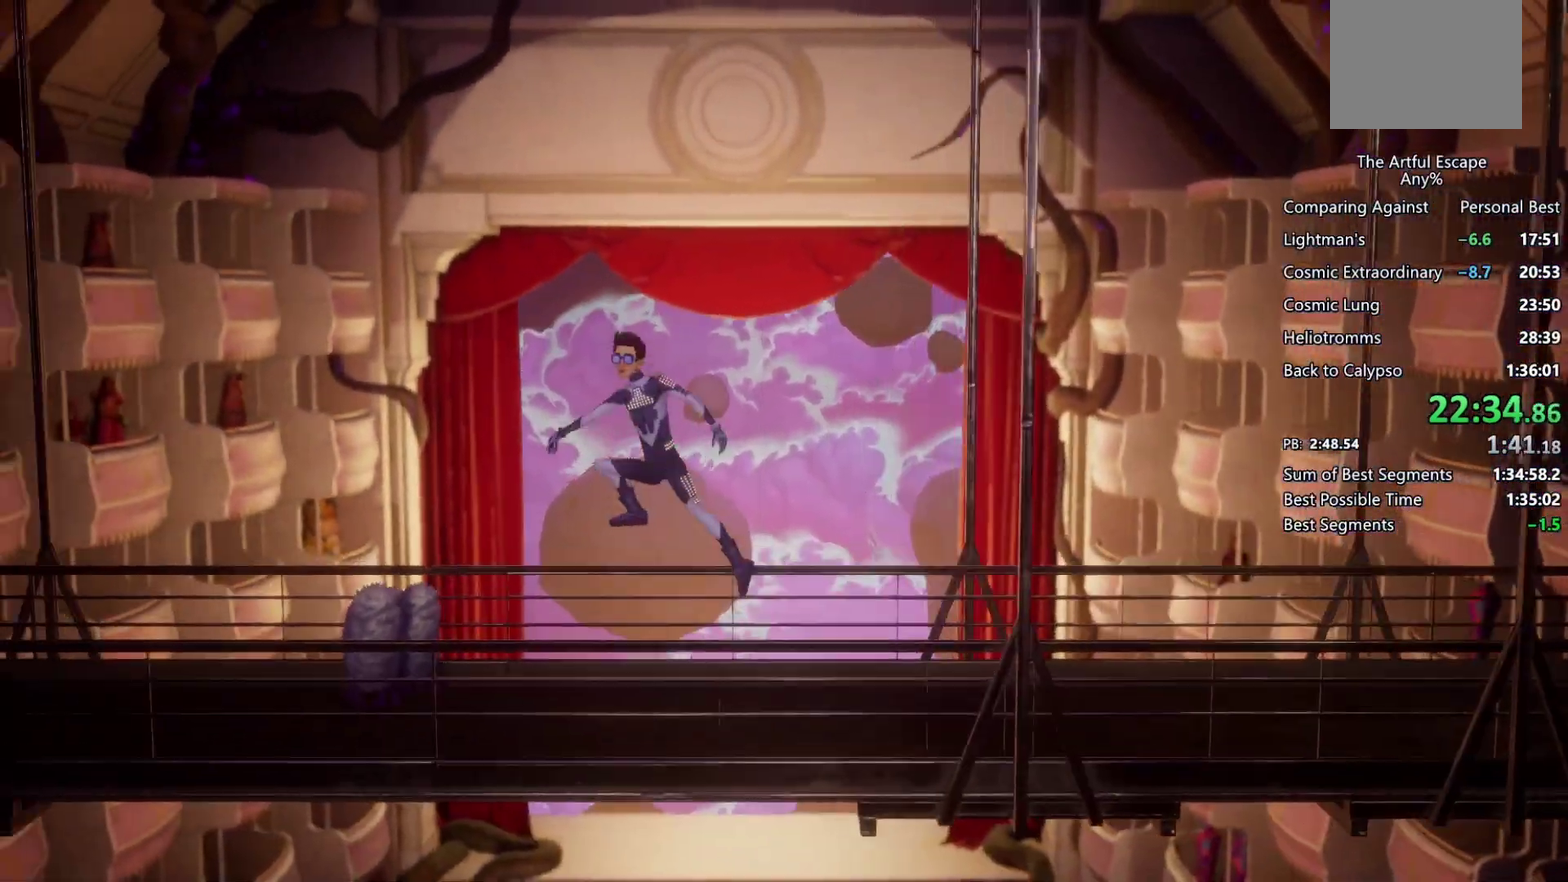
{"buttons": [], "left_stick": "left", "right_stick": "center", "events": [[400, "CROSS", "up"]]}
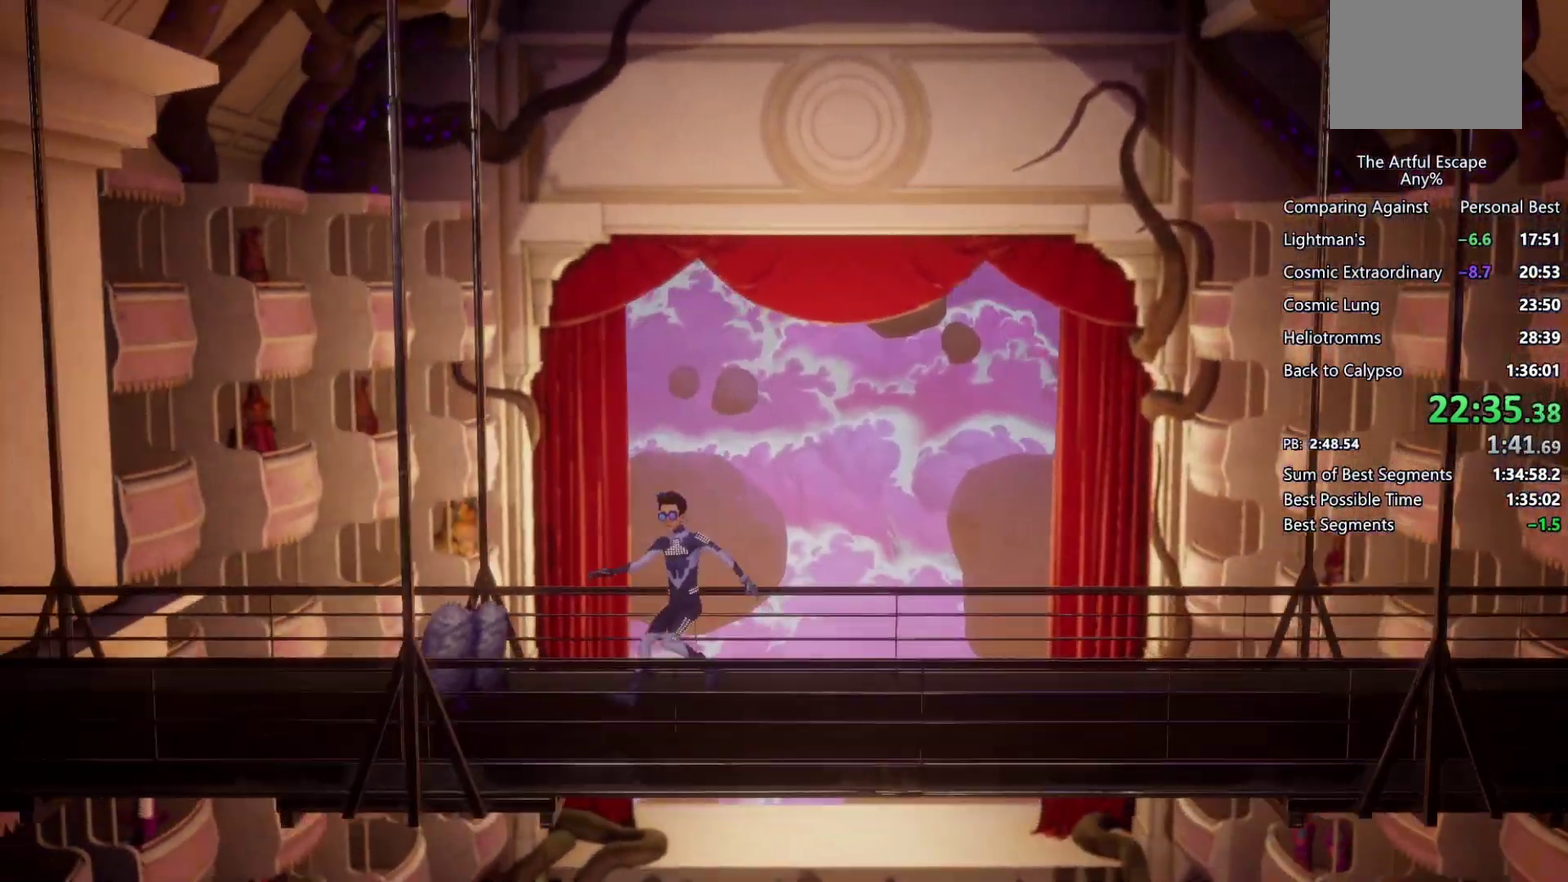
{"buttons": ["CROSS"], "left_stick": "left", "right_stick": "center", "events": [[133, "CROSS", "down"]]}
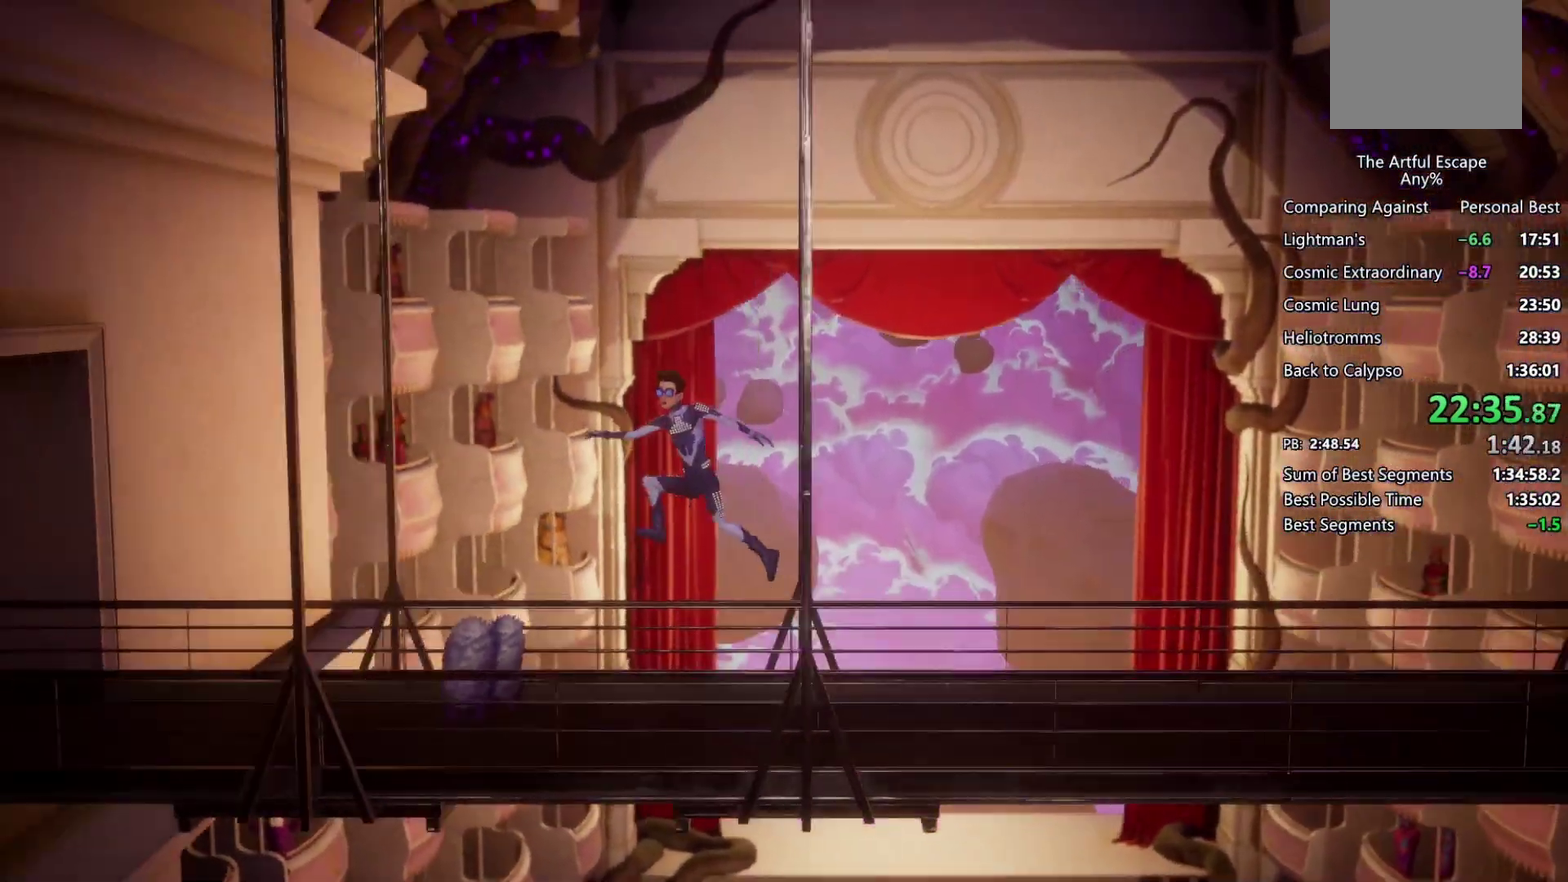
{"buttons": ["CROSS"], "left_stick": "left", "right_stick": "center", "events": [[233, "CROSS", "up"], [467, "CROSS", "down"]]}
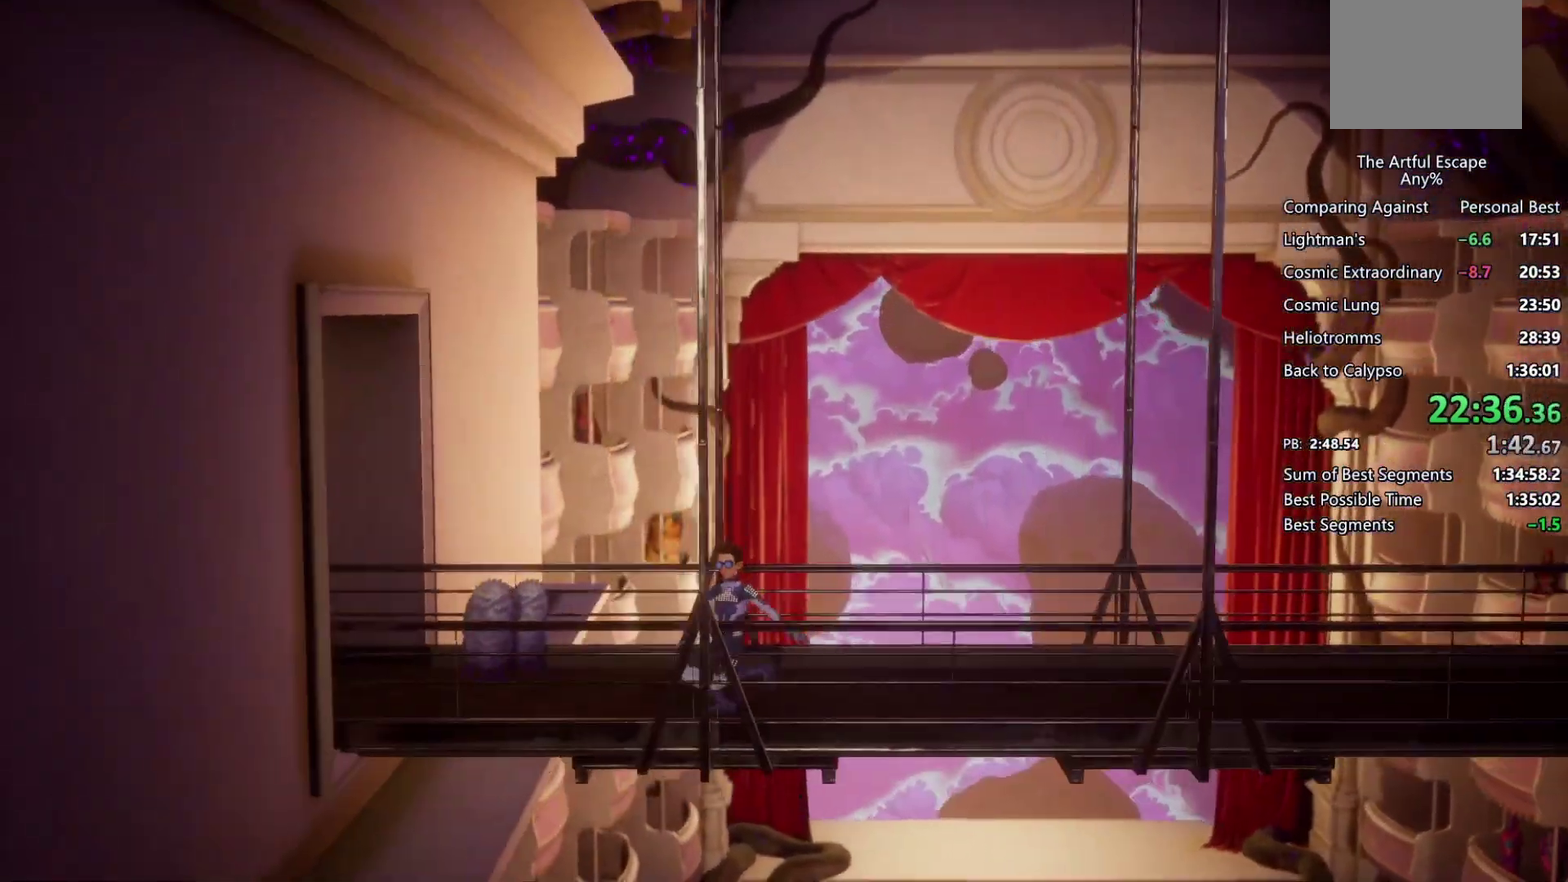
{"buttons": ["CROSS"], "left_stick": "left", "right_stick": "center", "events": []}
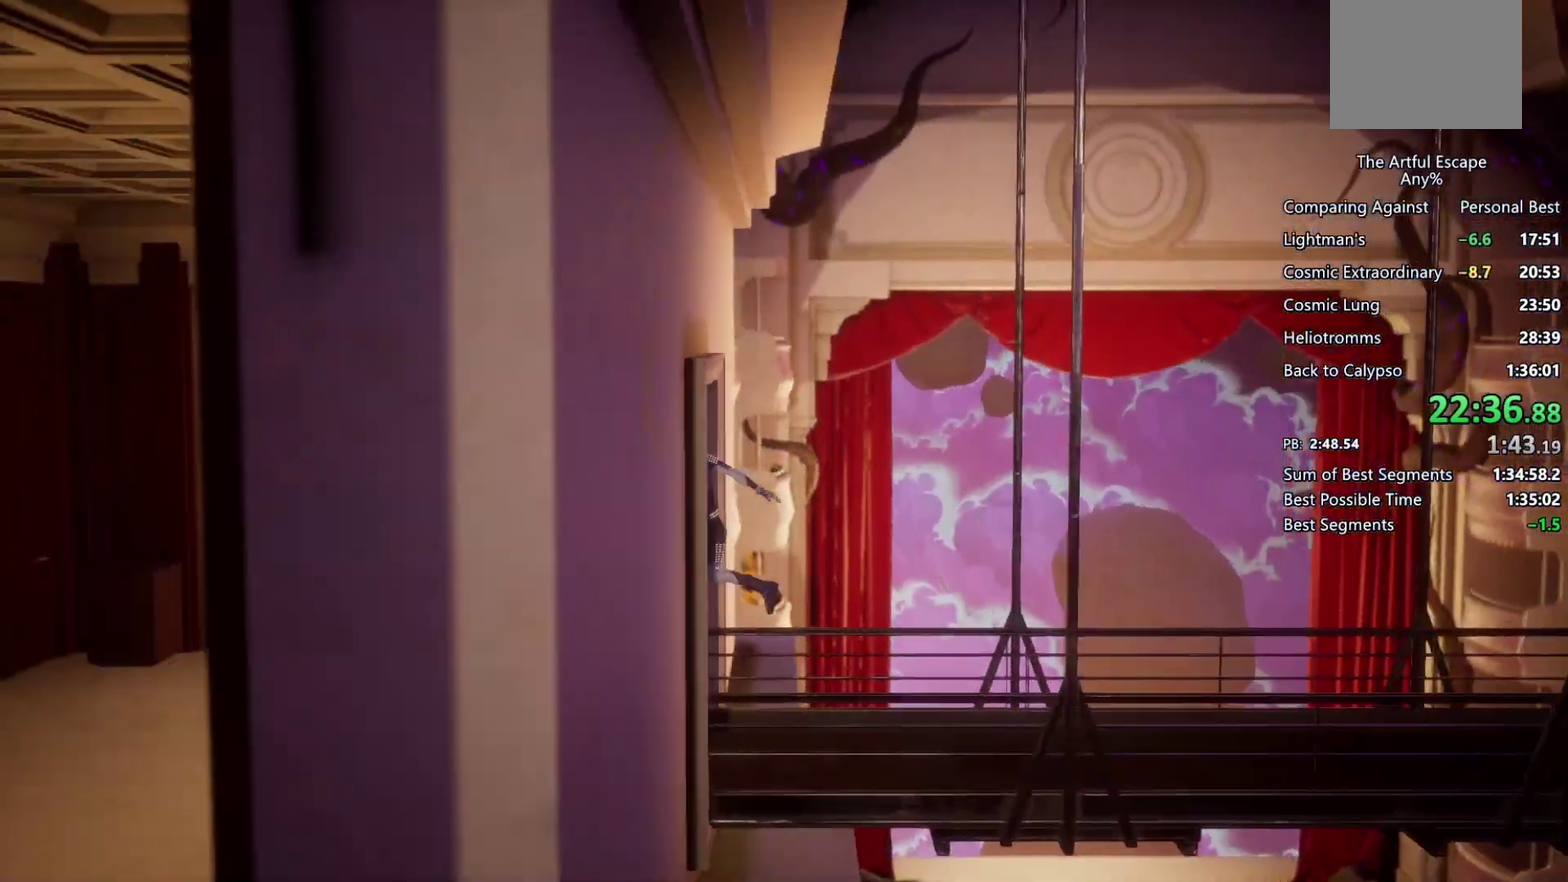
{"buttons": ["CROSS"], "left_stick": "left", "right_stick": "center", "events": [[167, "CROSS", "up"], [367, "CROSS", "down"]]}
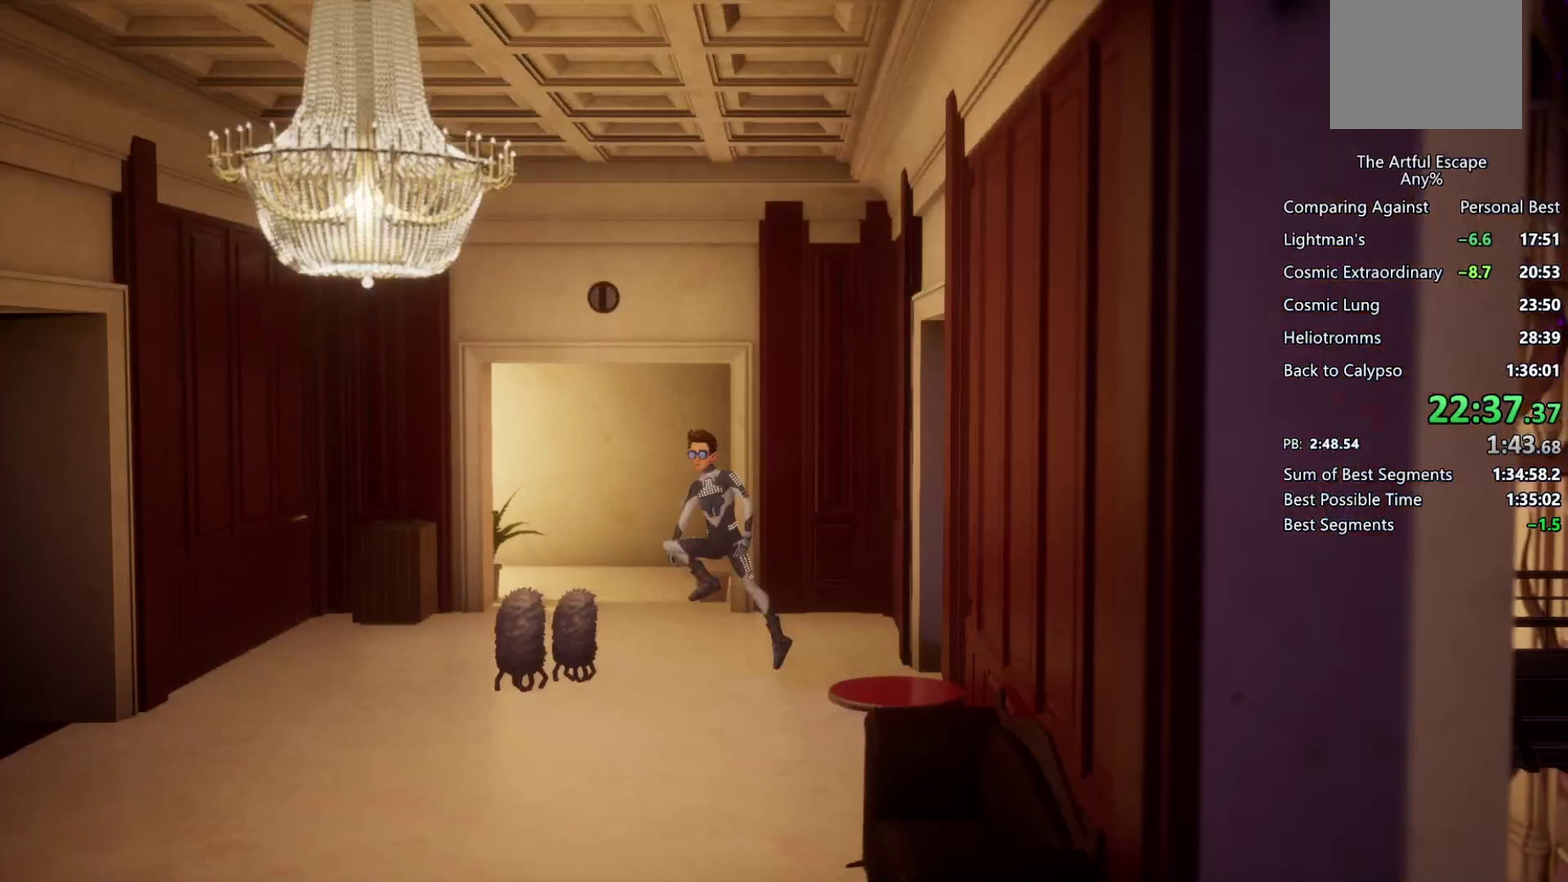
{"buttons": [], "left_stick": "left", "right_stick": "center", "events": [[467, "CROSS", "up"]]}
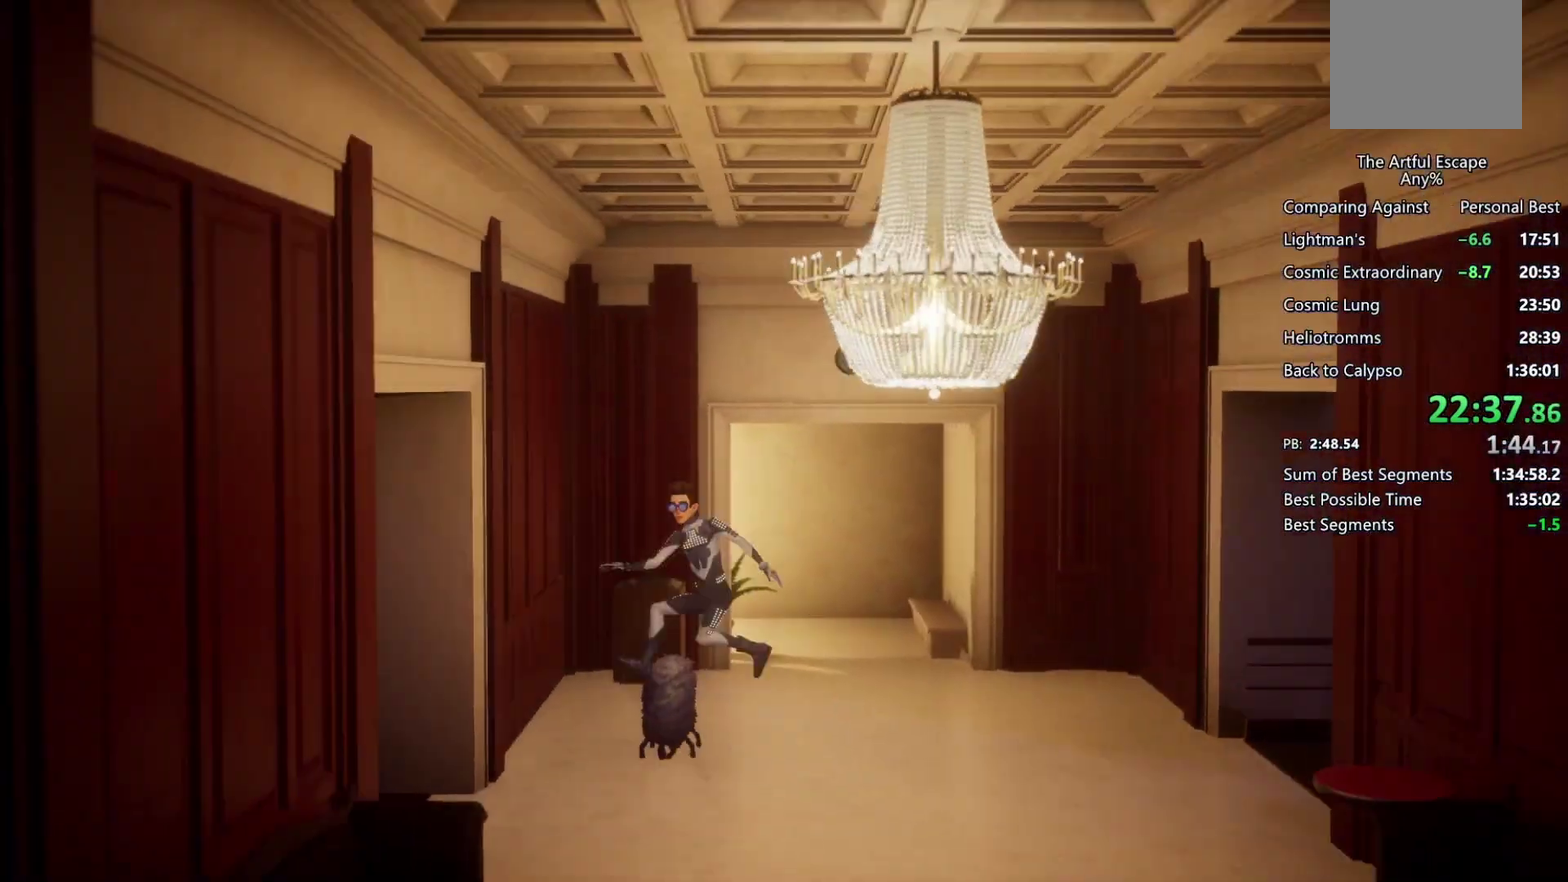
{"buttons": ["CROSS"], "left_stick": "left", "right_stick": "center", "events": [[233, "CROSS", "down"]]}
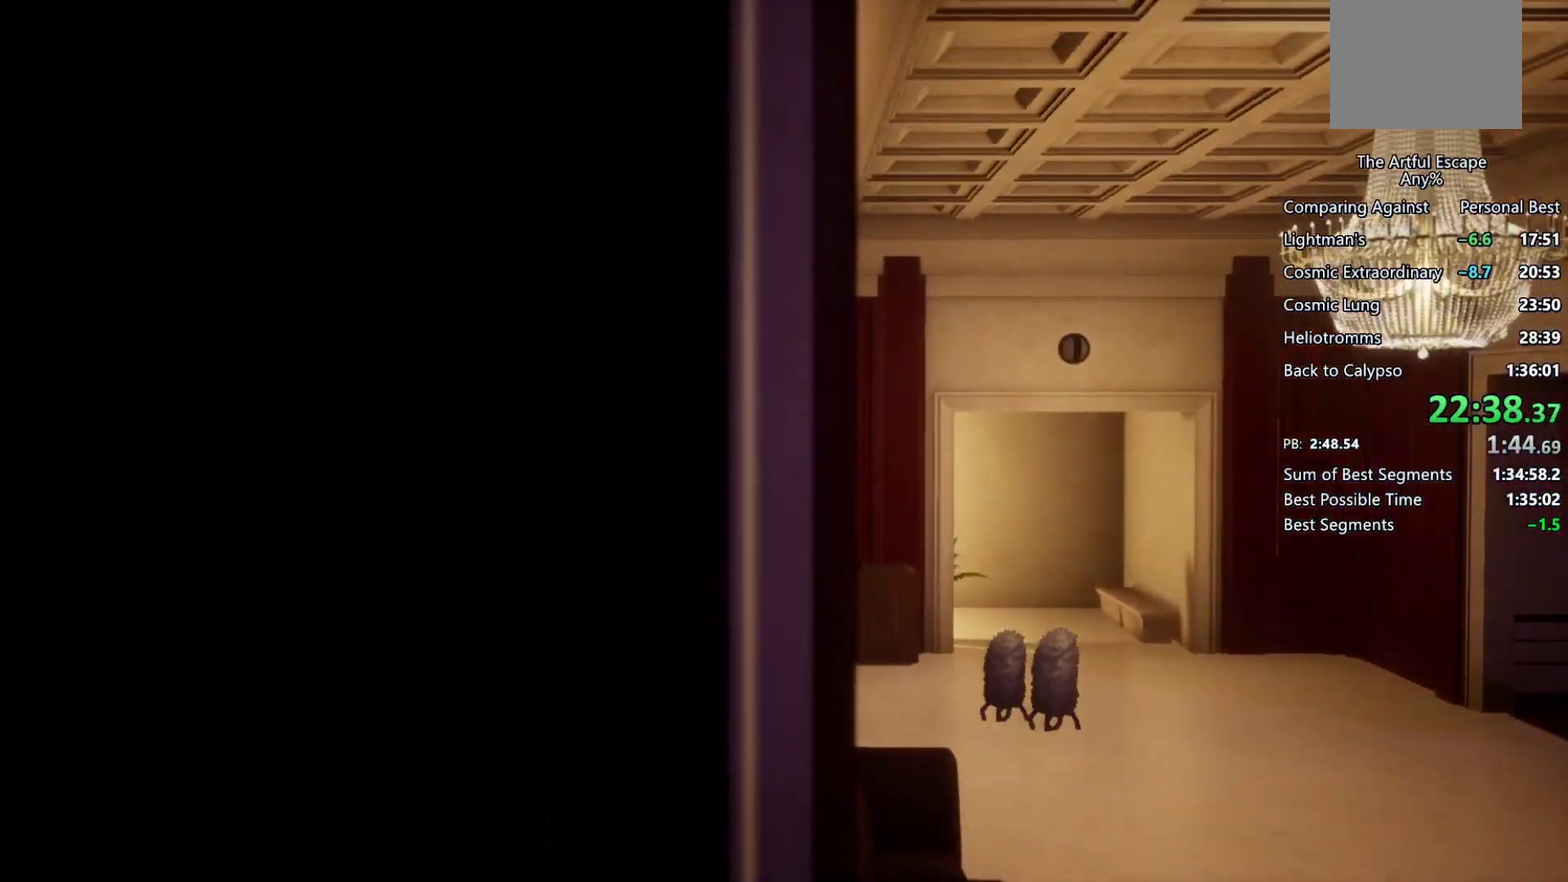
{"buttons": [], "left_stick": "left", "right_stick": "center", "events": [[400, "CROSS", "up"]]}
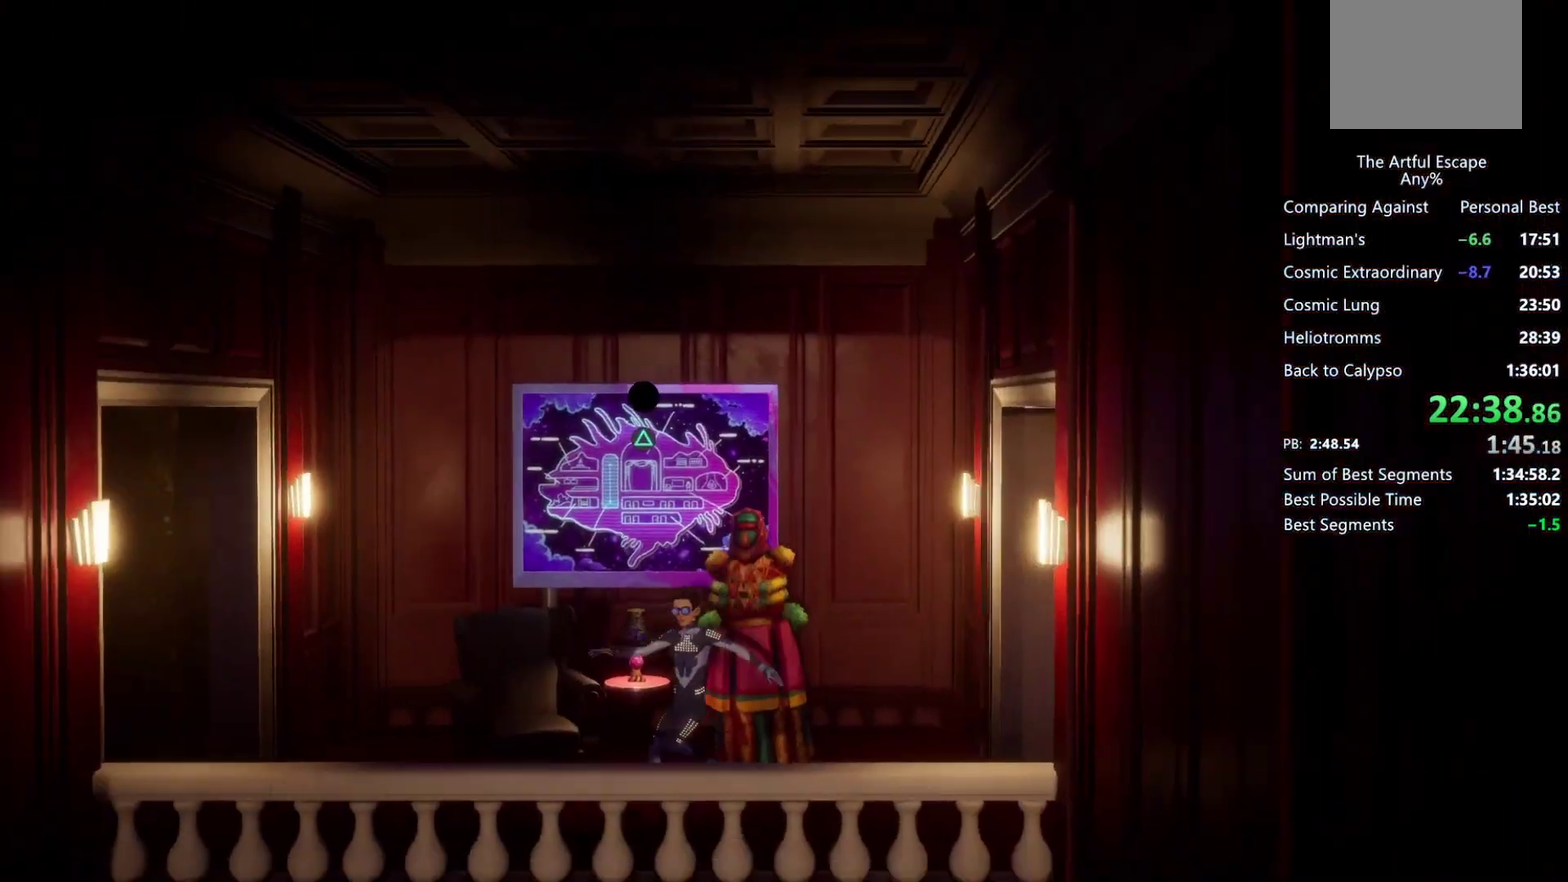
{"buttons": ["CROSS"], "left_stick": "center", "right_stick": "center", "events": [[67, "TRIANGLE", "down"], [67, "left_stick", "center"], [167, "TRIANGLE", "up"], [300, "CROSS", "down"], [400, "CROSS", "up"], [467, "CROSS", "down"]]}
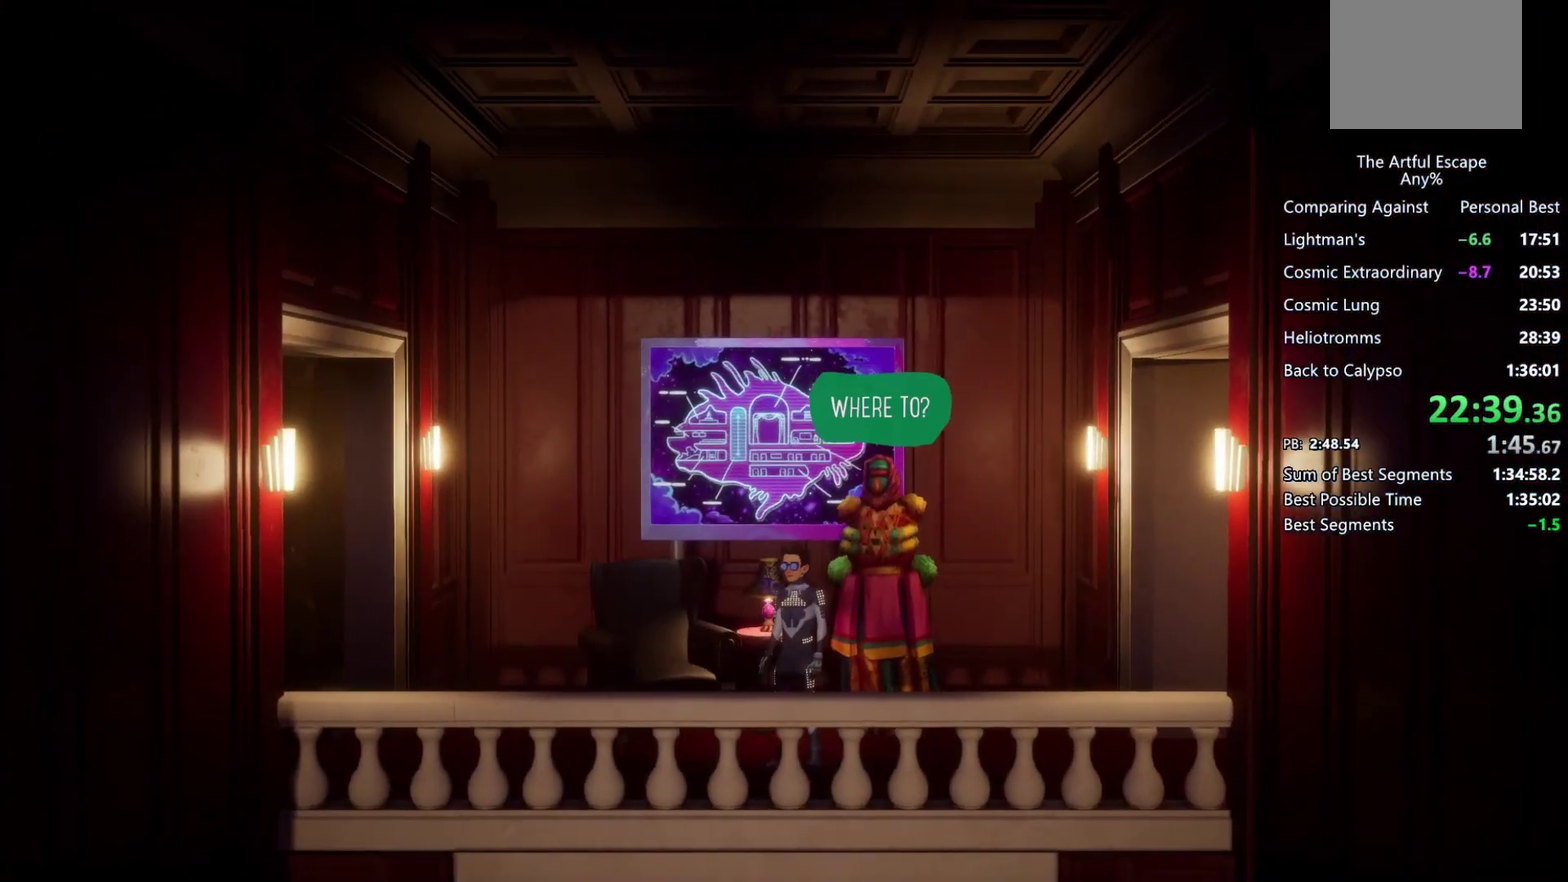
{"buttons": ["CROSS"], "left_stick": "center", "right_stick": "center", "events": [[67, "CROSS", "up"], [333, "left_stick", "down"], [433, "left_stick", "center"], [467, "CROSS", "down"]]}
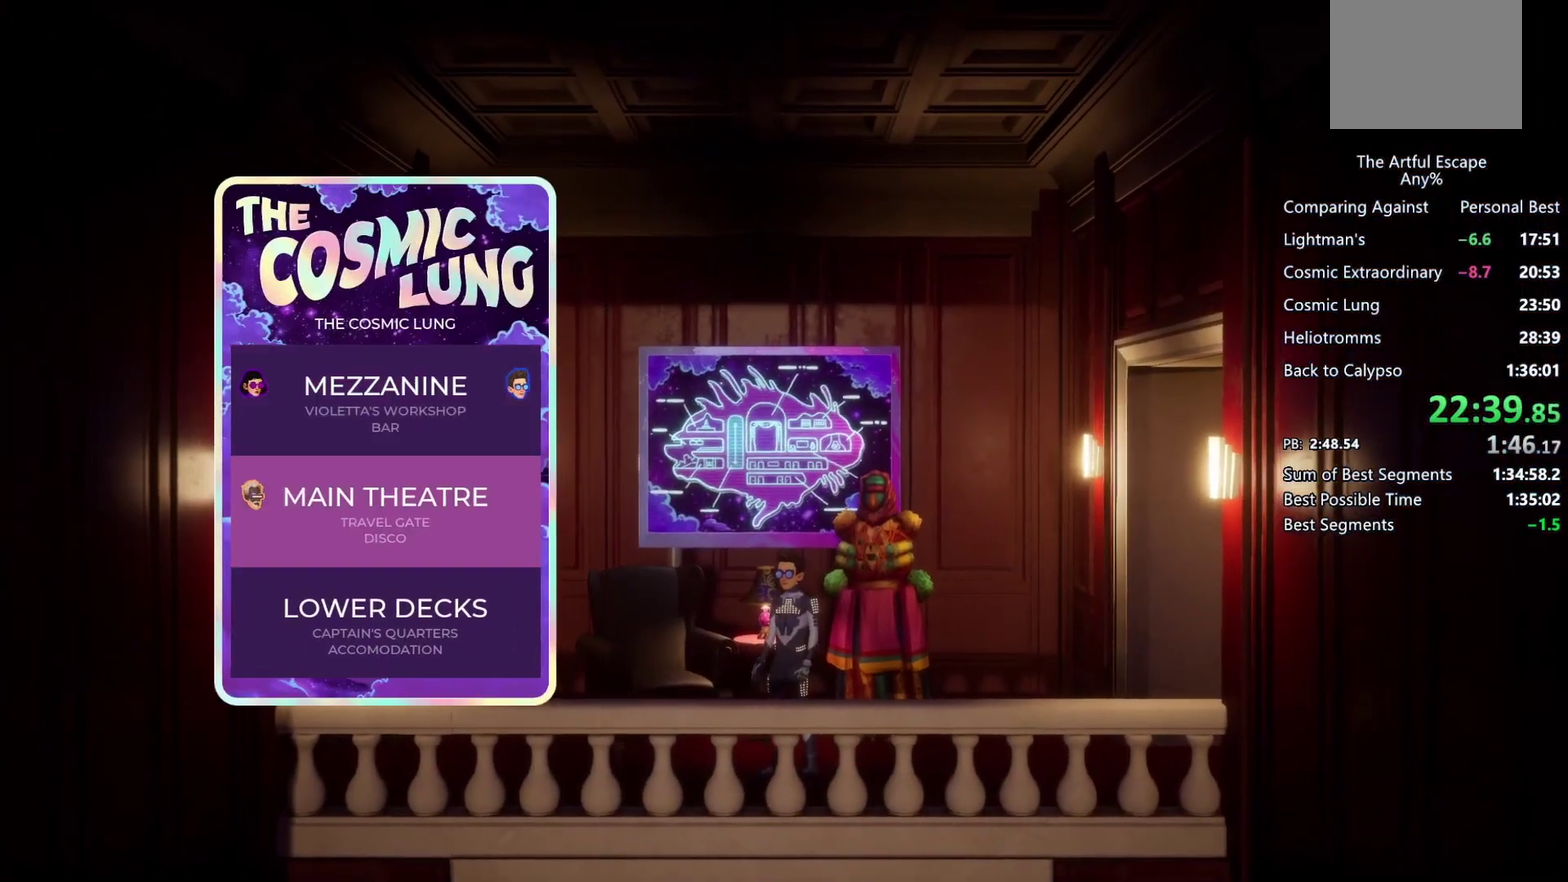
{"buttons": [], "left_stick": "right", "right_stick": "center", "events": [[67, "CROSS", "up"], [267, "left_stick", "right"]]}
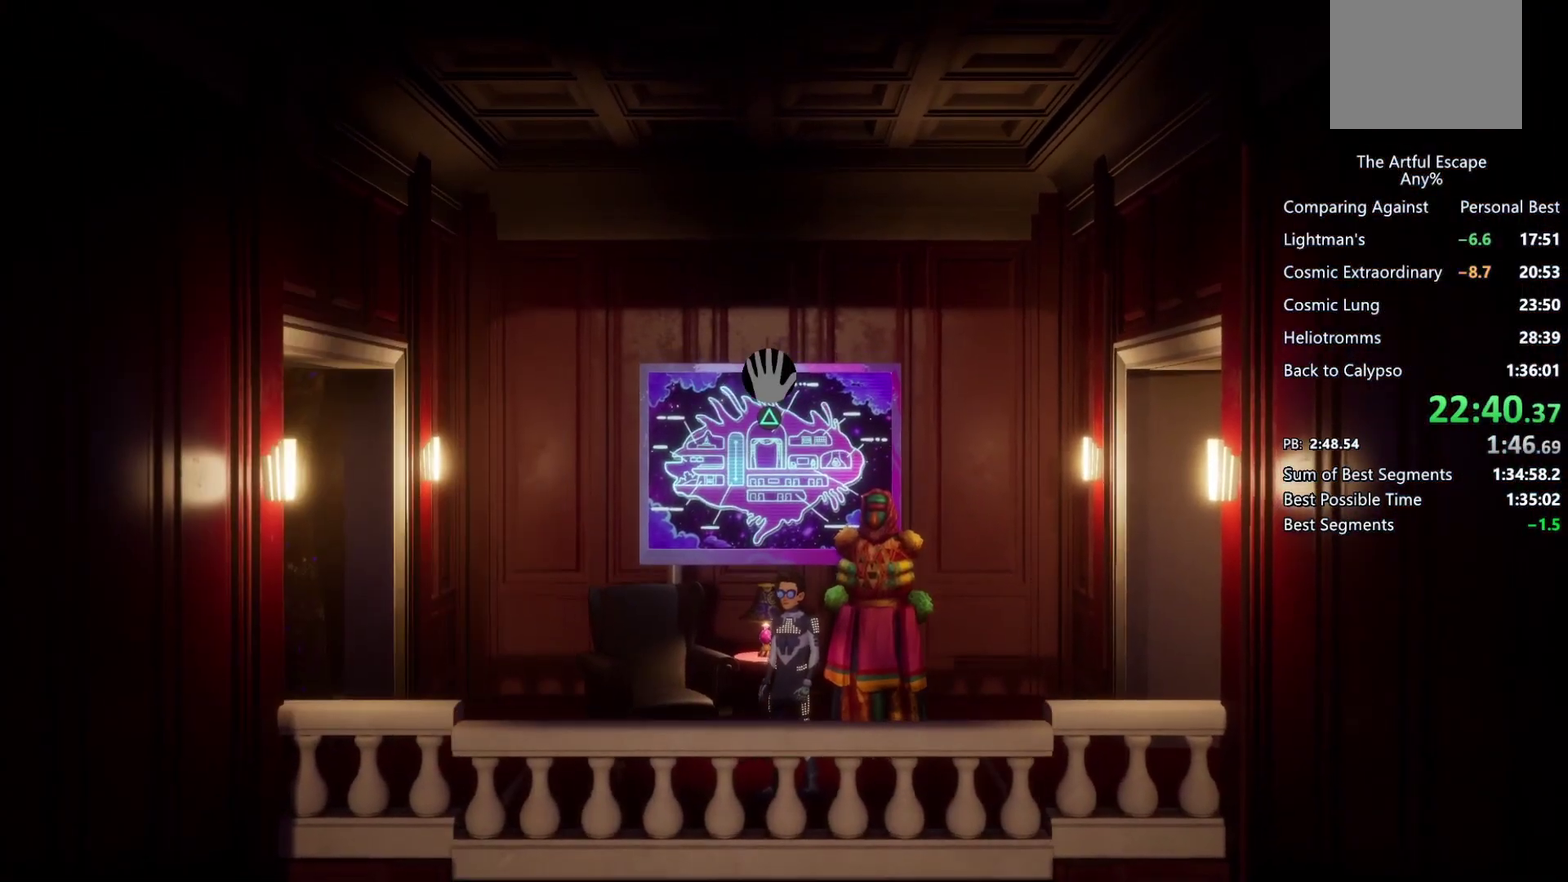
{"buttons": [], "left_stick": "right", "right_stick": "center", "events": []}
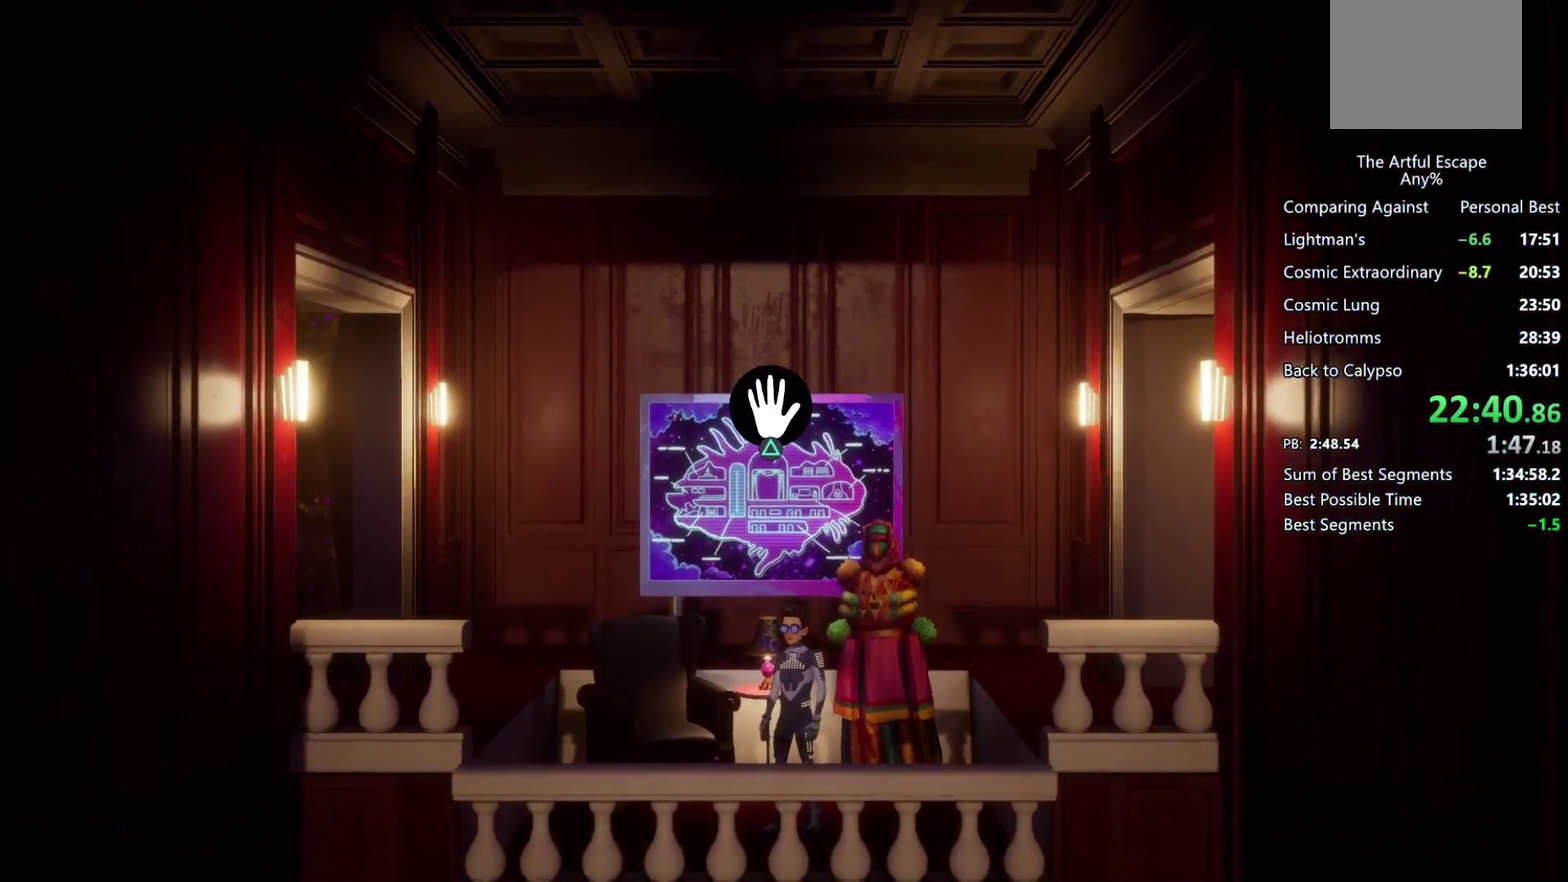
{"buttons": [], "left_stick": "right", "right_stick": "center", "events": []}
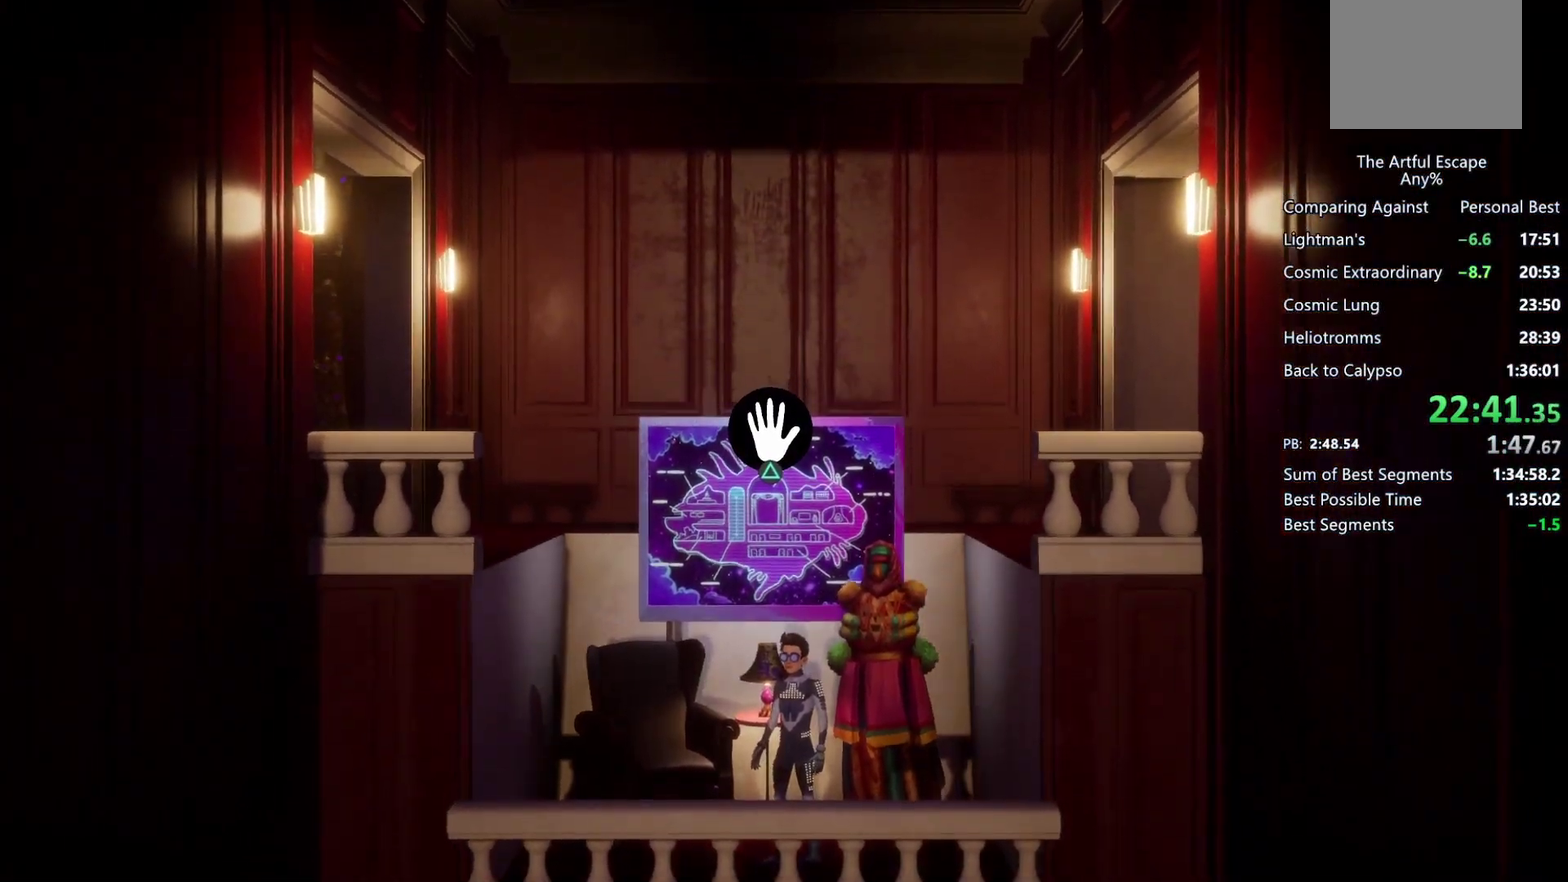
{"buttons": [], "left_stick": "right", "right_stick": "center", "events": []}
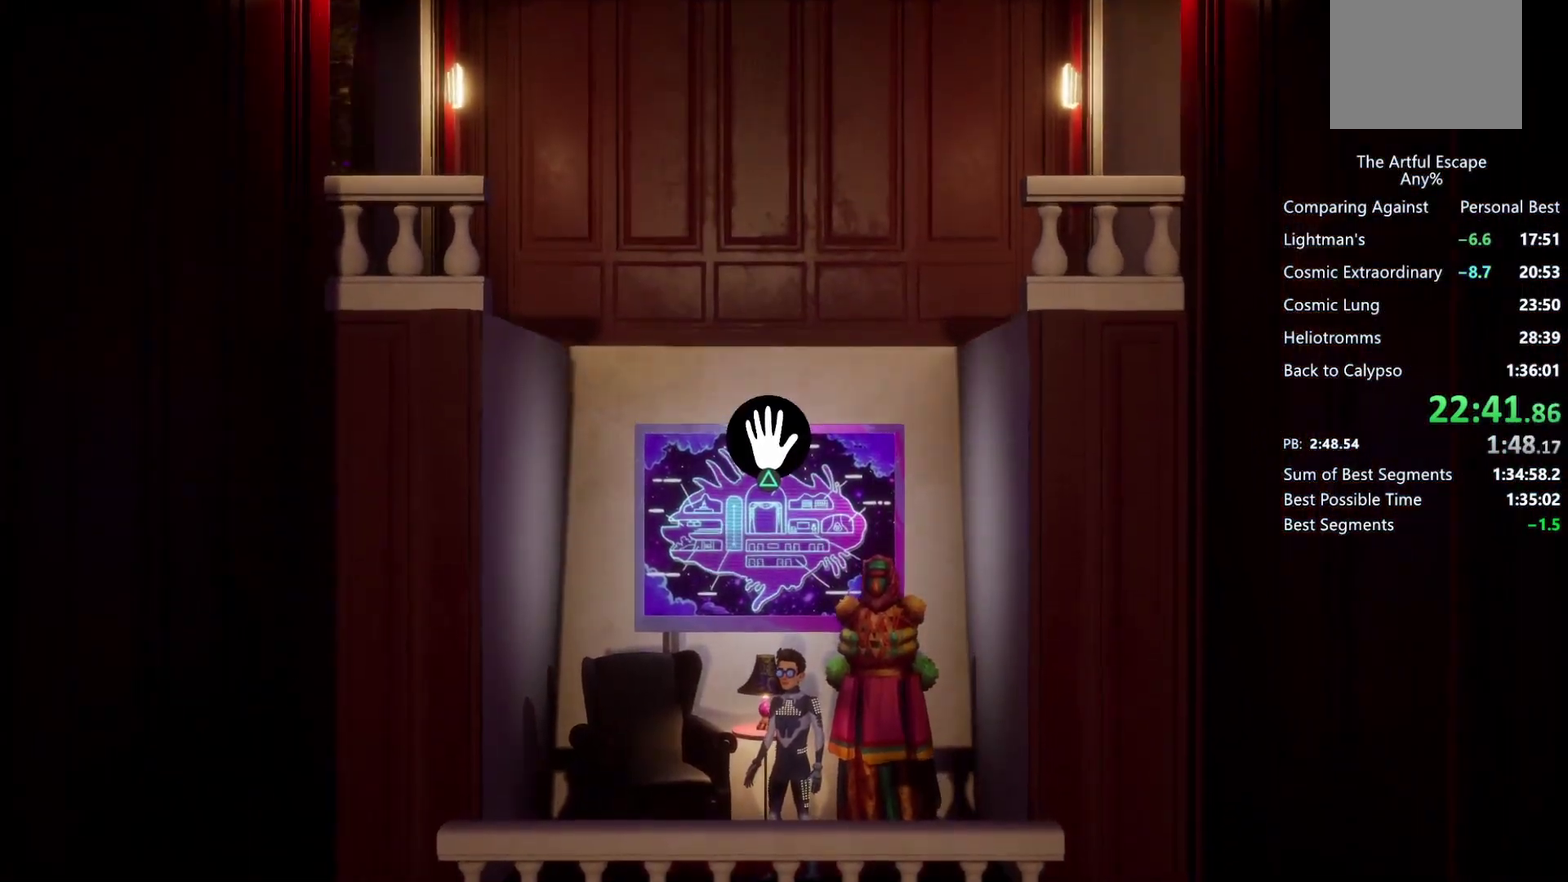
{"buttons": [], "left_stick": "right", "right_stick": "center", "events": []}
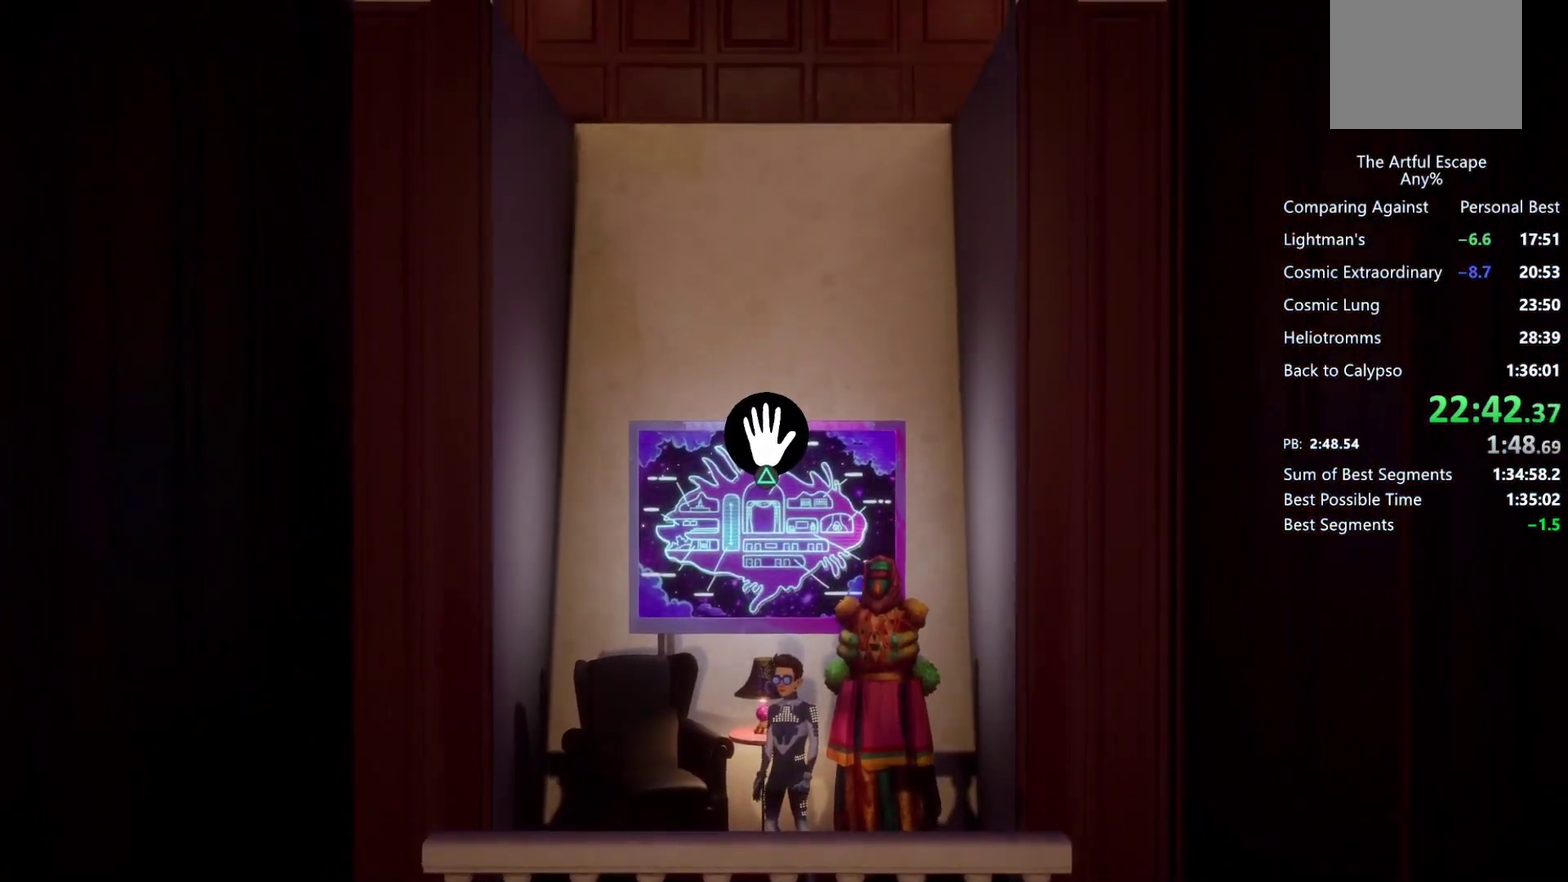
{"buttons": [], "left_stick": "right", "right_stick": "center", "events": []}
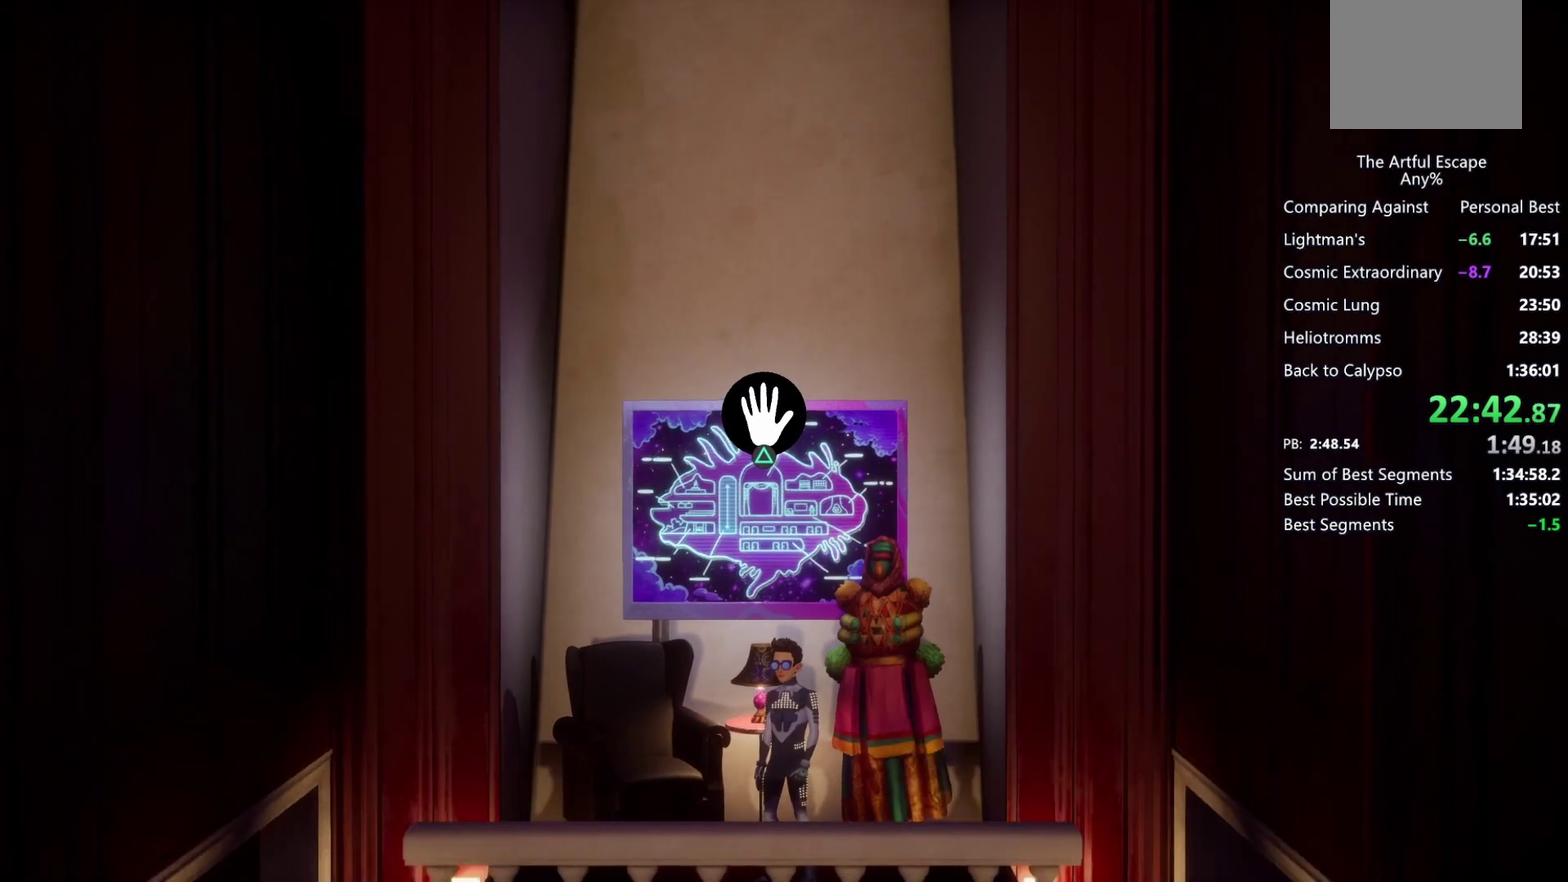
{"buttons": [], "left_stick": "right", "right_stick": "center", "events": []}
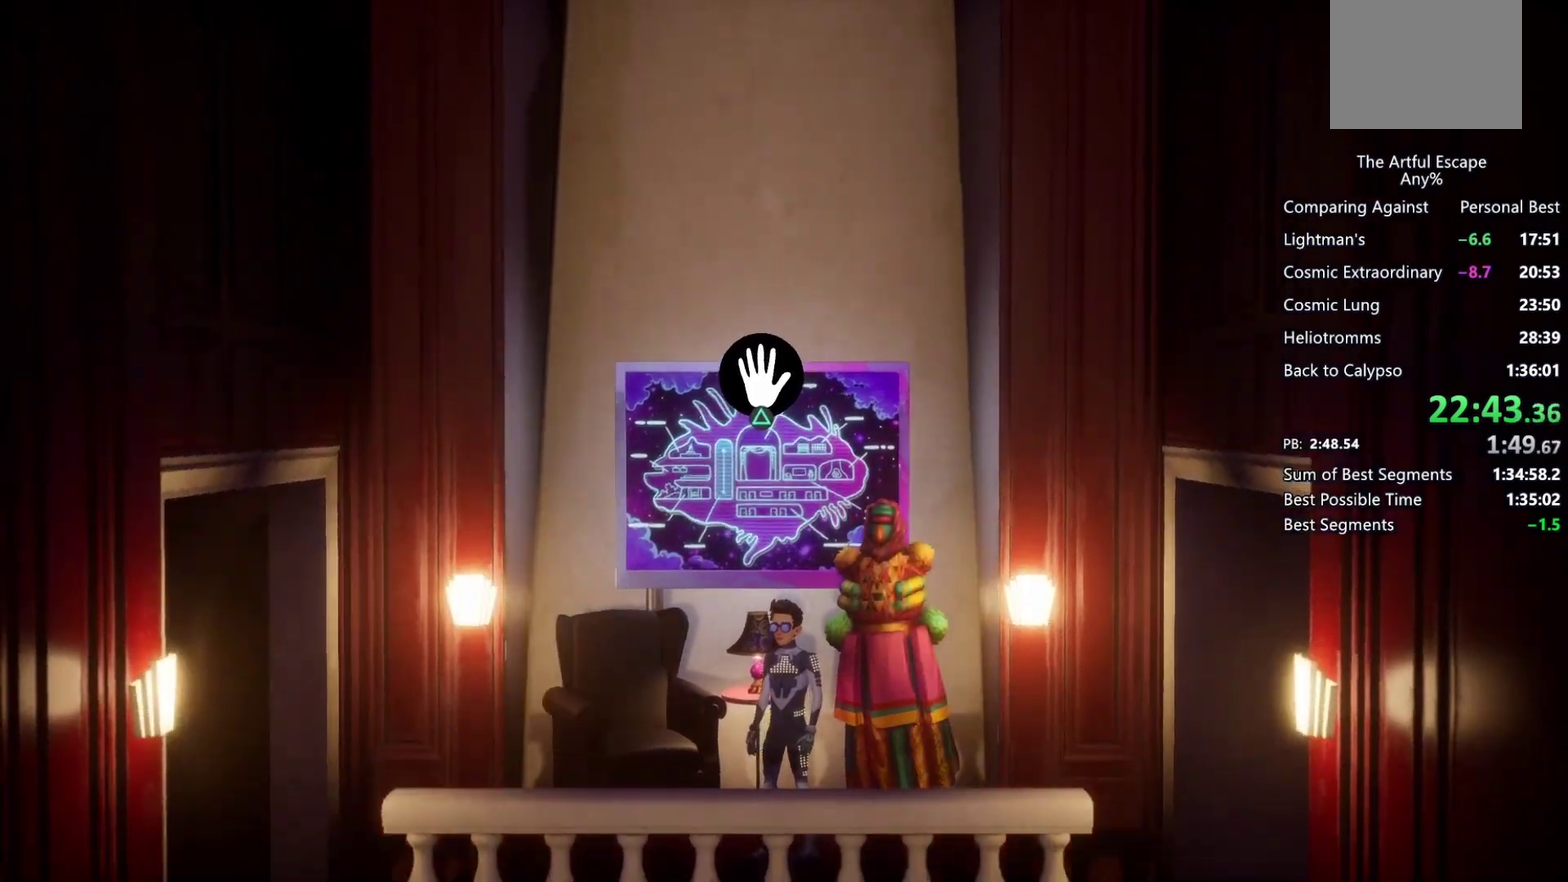
{"buttons": [], "left_stick": "right", "right_stick": "center", "events": []}
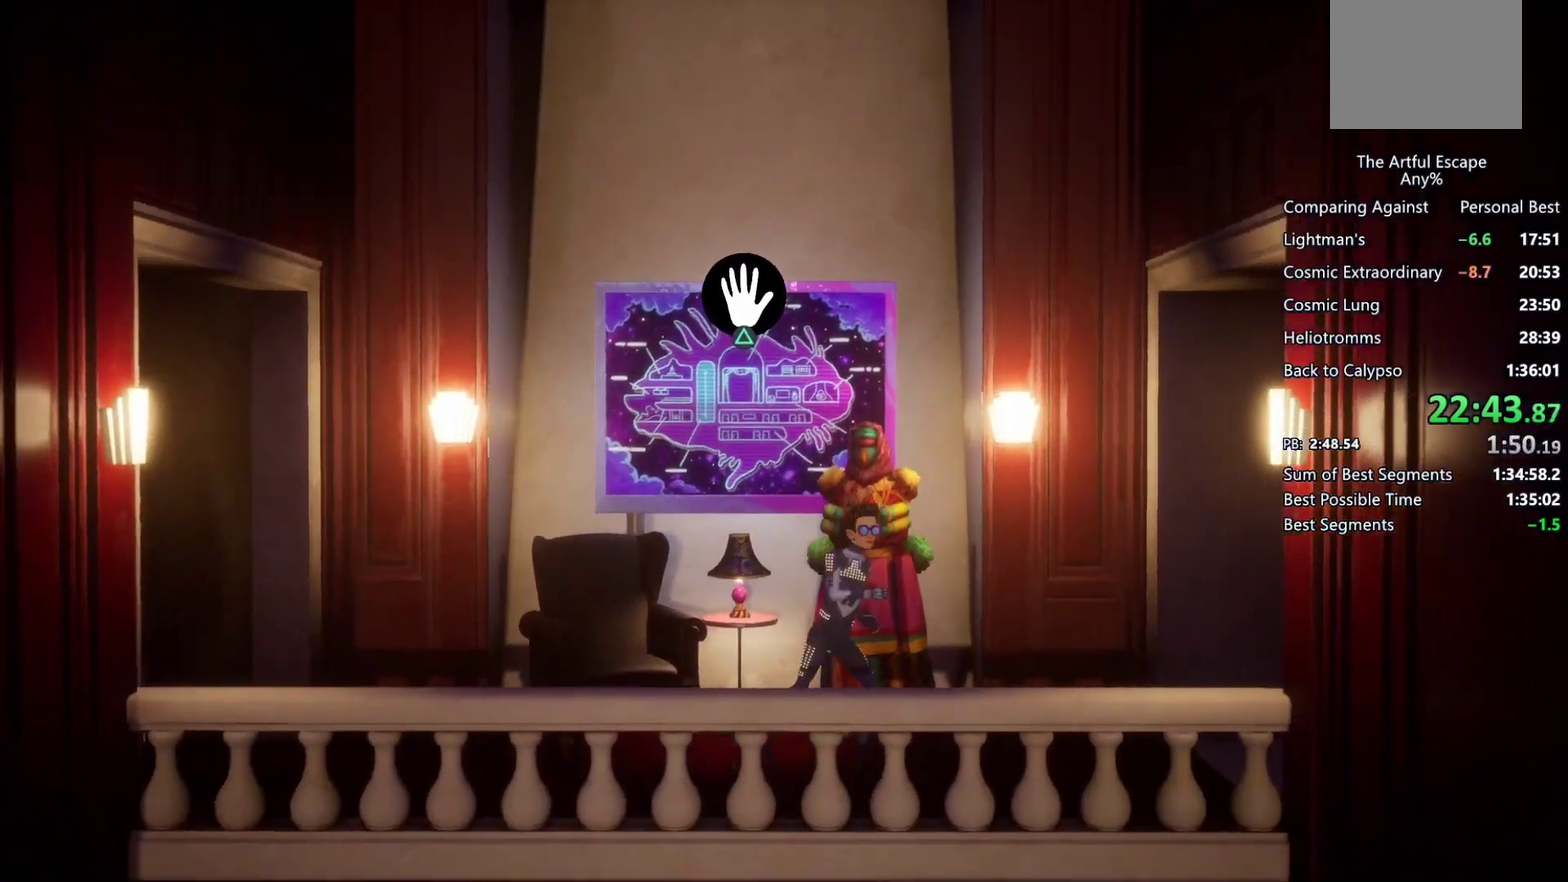
{"buttons": ["CROSS"], "left_stick": "right", "right_stick": "center", "events": [[67, "CROSS", "down"]]}
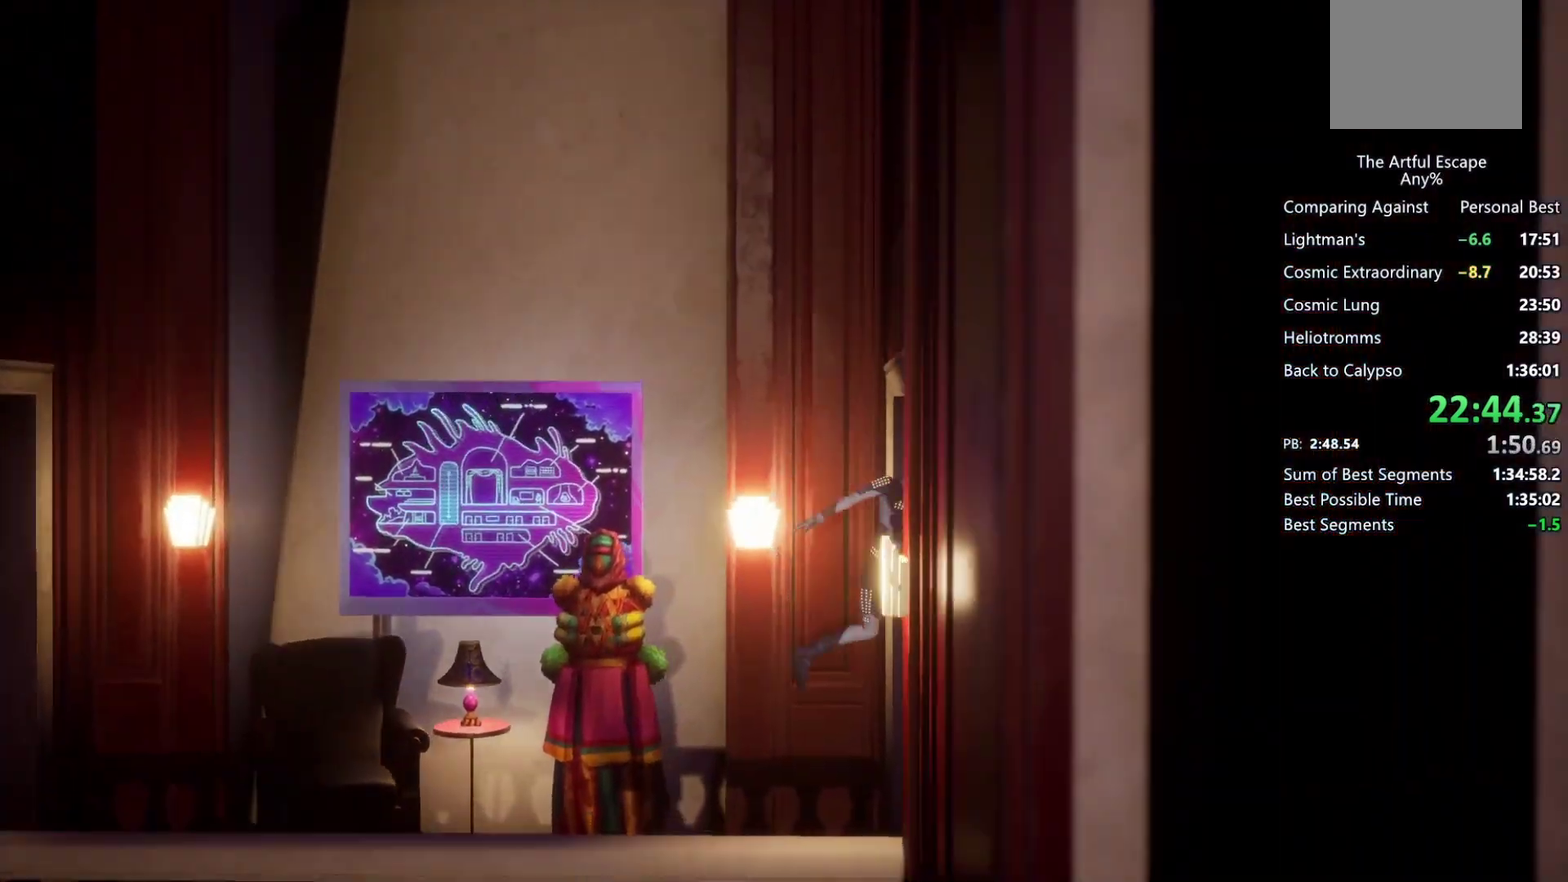
{"buttons": ["CROSS"], "left_stick": "right", "right_stick": "center", "events": [[133, "CROSS", "up"], [400, "CROSS", "down"]]}
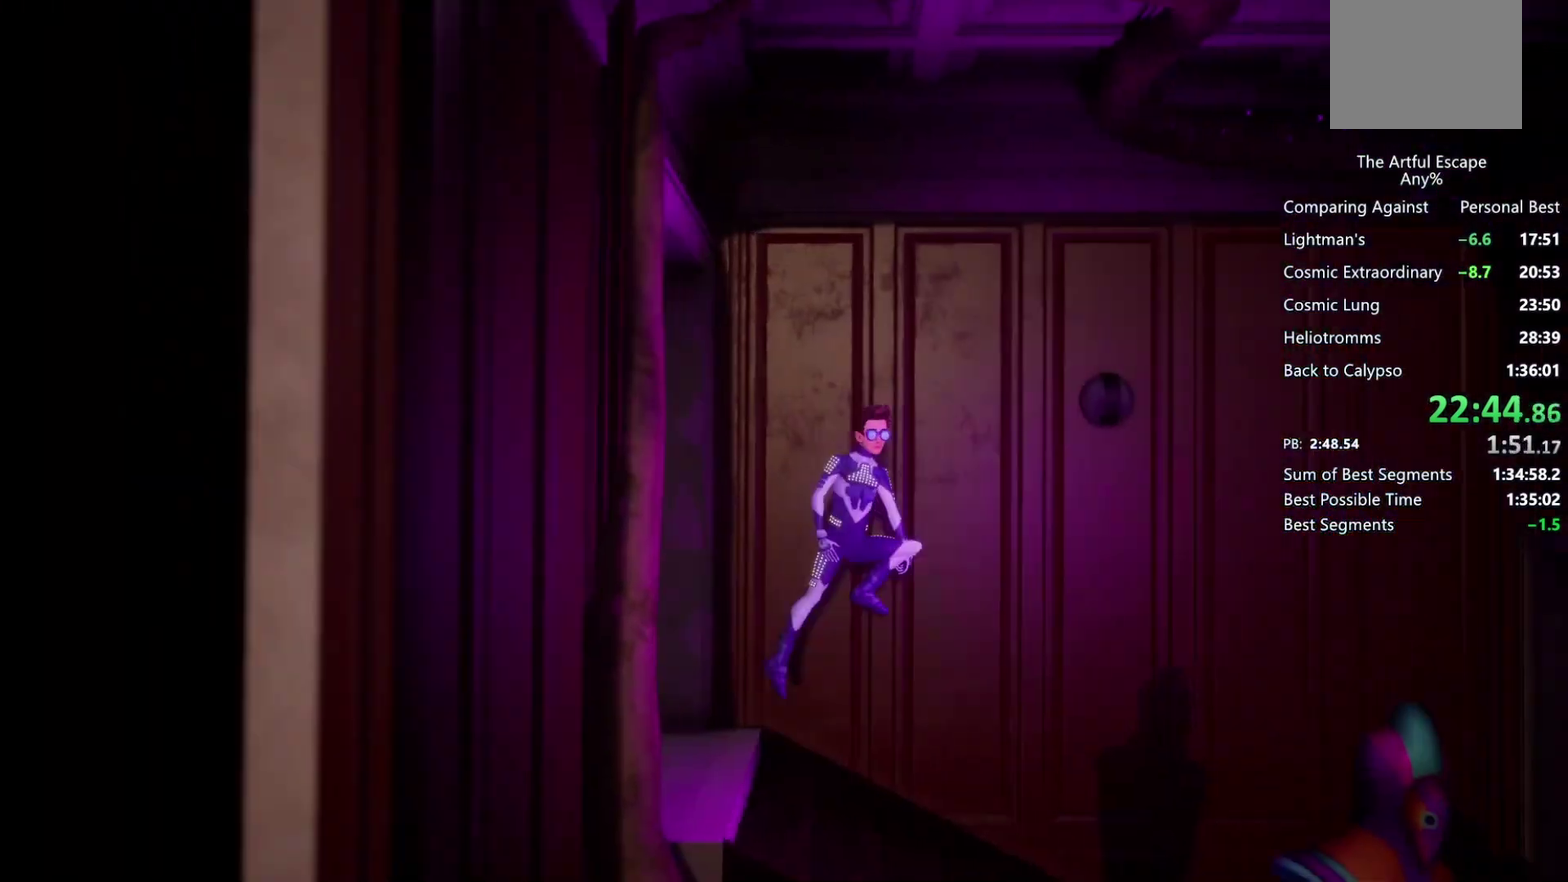
{"buttons": ["CROSS"], "left_stick": "right", "right_stick": "center", "events": []}
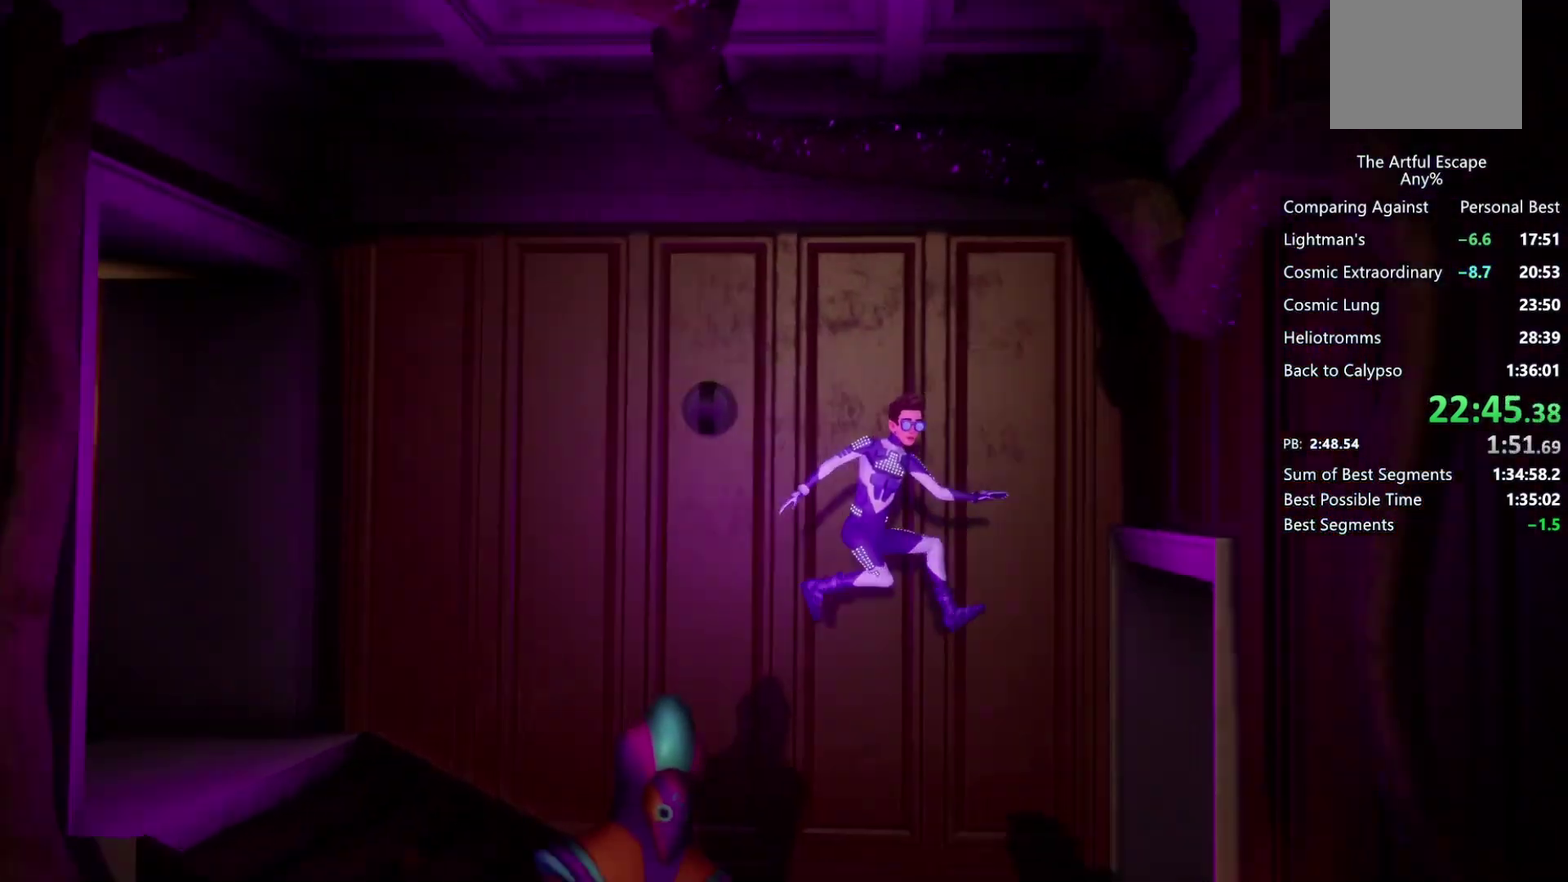
{"buttons": ["CROSS"], "left_stick": "right", "right_stick": "center", "events": [[100, "CROSS", "up"], [500, "CROSS", "down"]]}
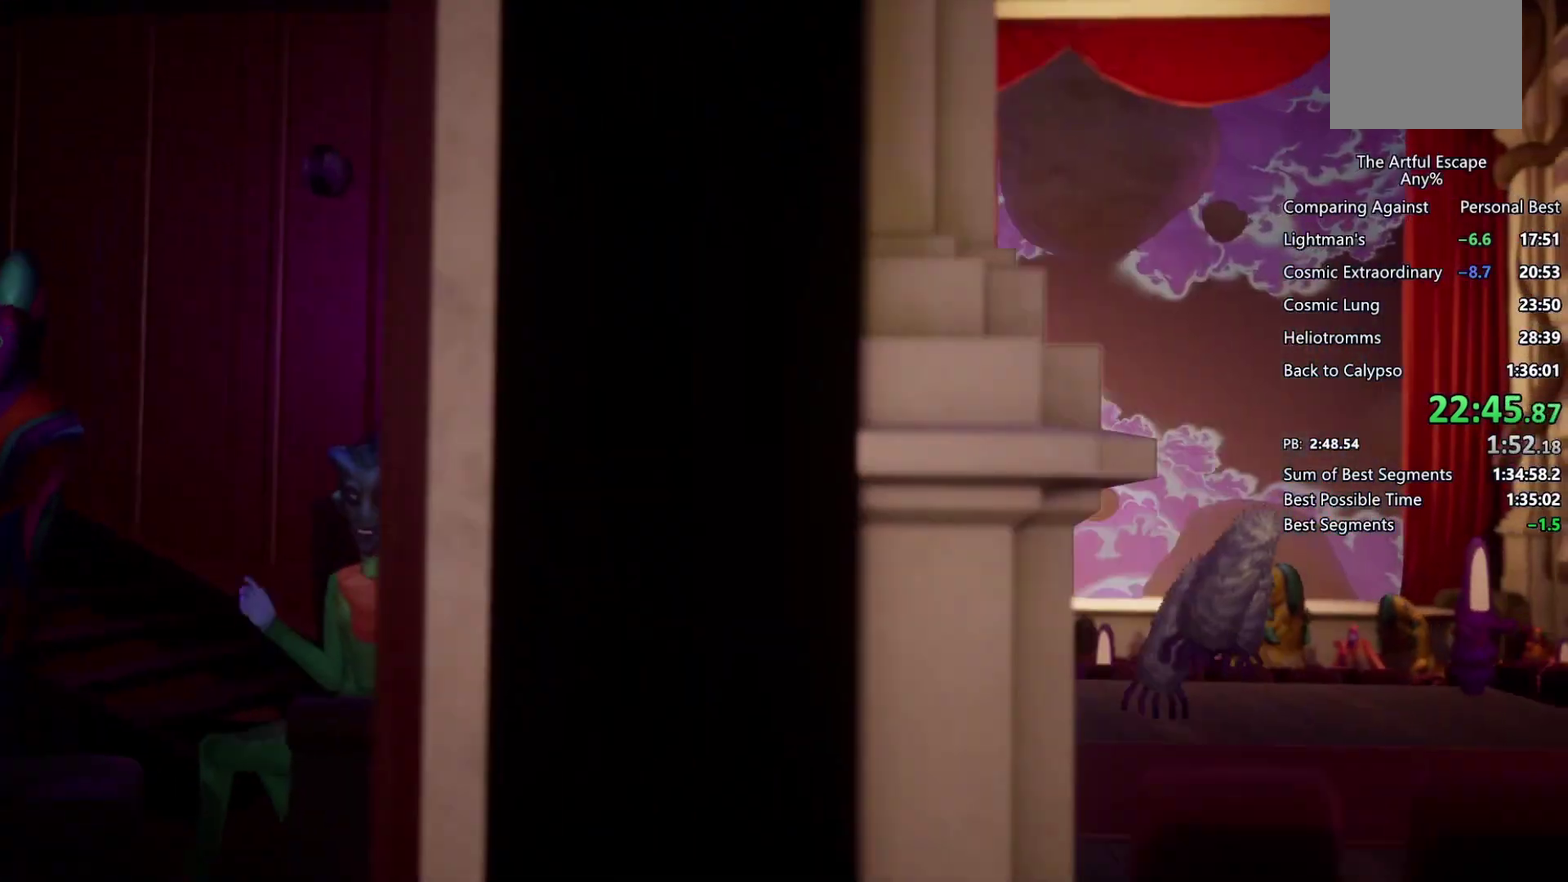
{"buttons": ["CROSS"], "left_stick": "right", "right_stick": "center", "events": []}
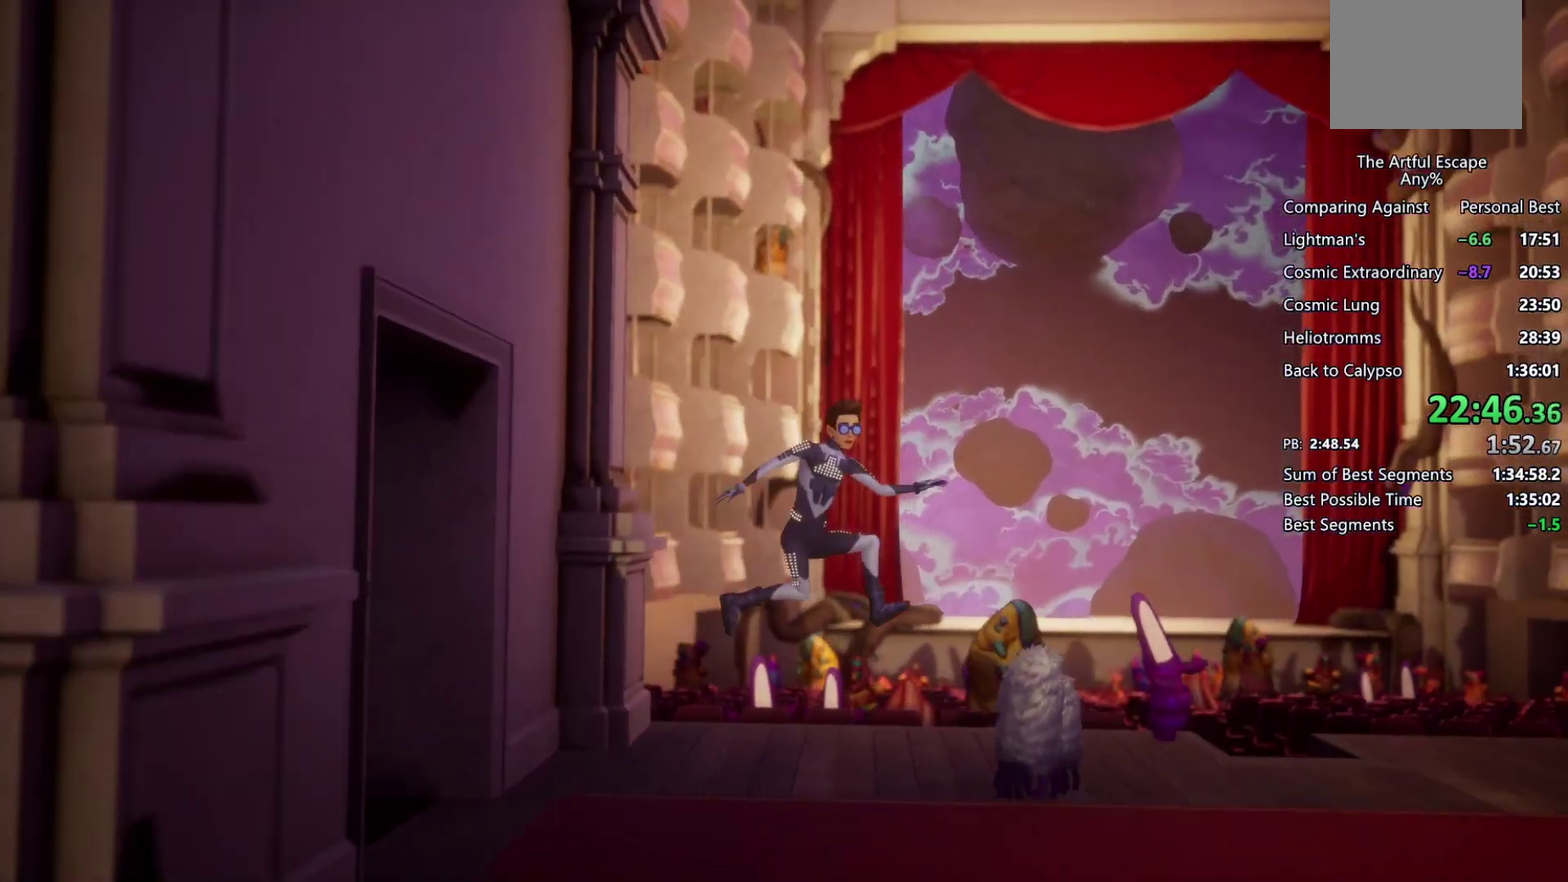
{"buttons": ["CROSS"], "left_stick": "right", "right_stick": "center", "events": [[33, "CROSS", "up"], [300, "CROSS", "down"]]}
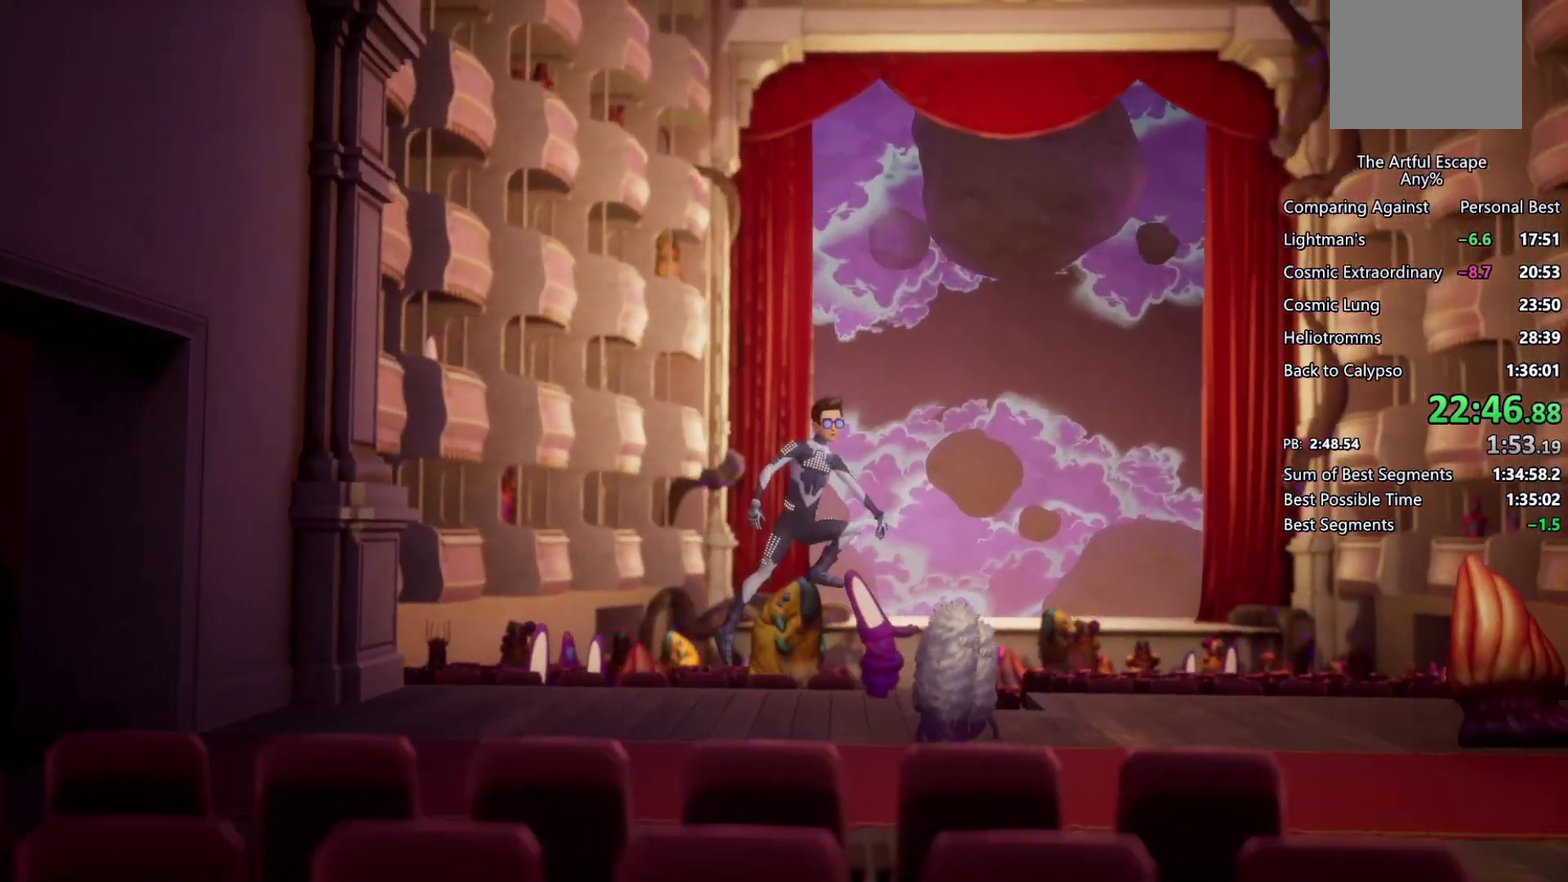
{"buttons": [], "left_stick": "right", "right_stick": "center", "events": [[367, "CROSS", "up"]]}
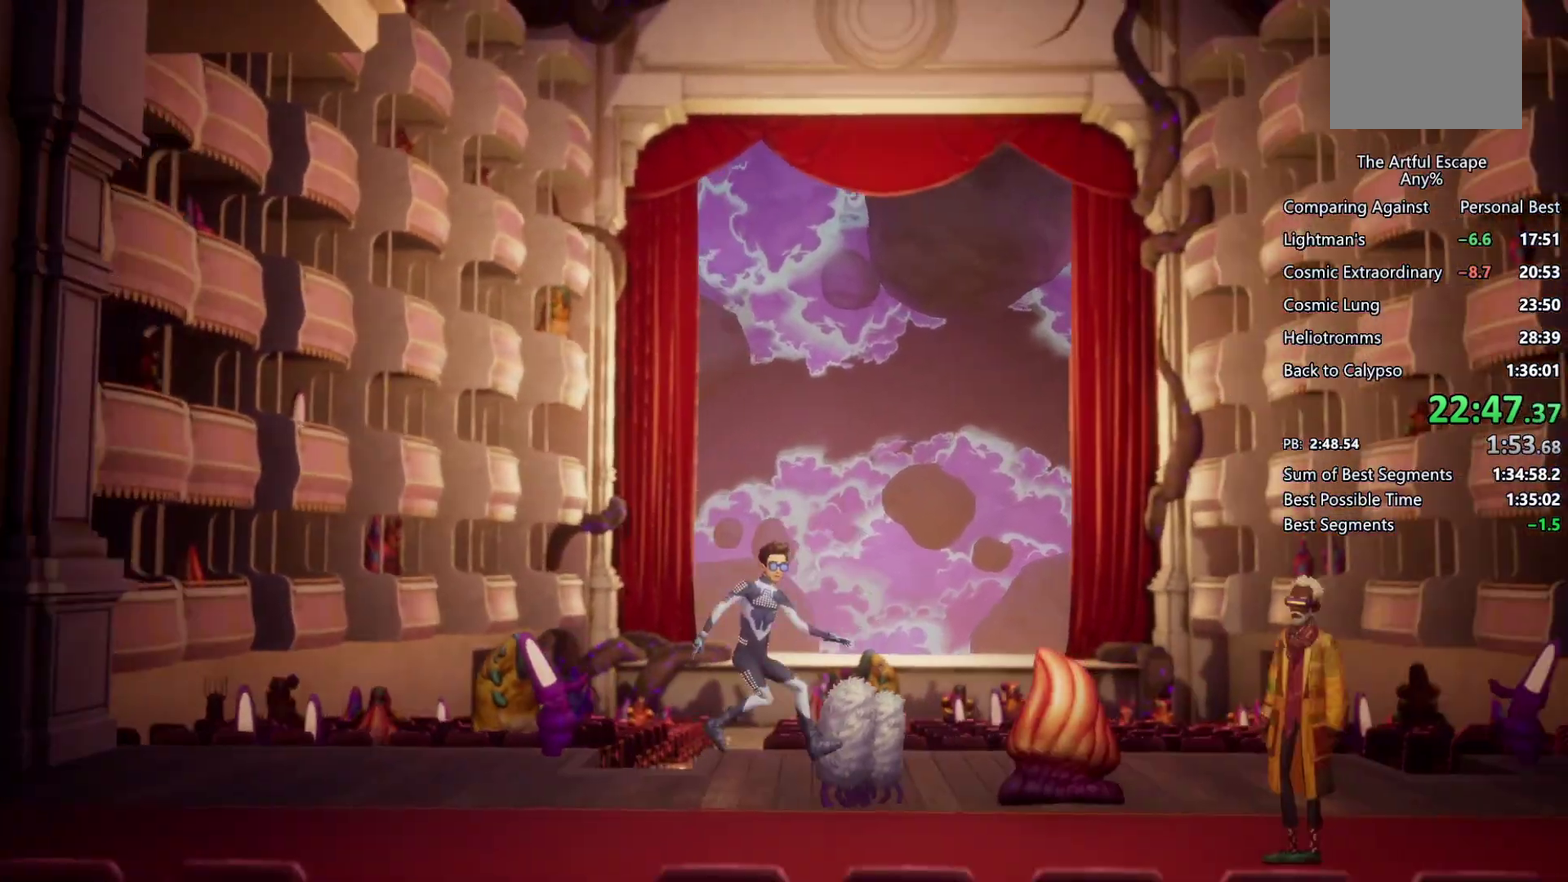
{"buttons": ["CROSS"], "left_stick": "right", "right_stick": "center", "events": [[167, "CROSS", "down"]]}
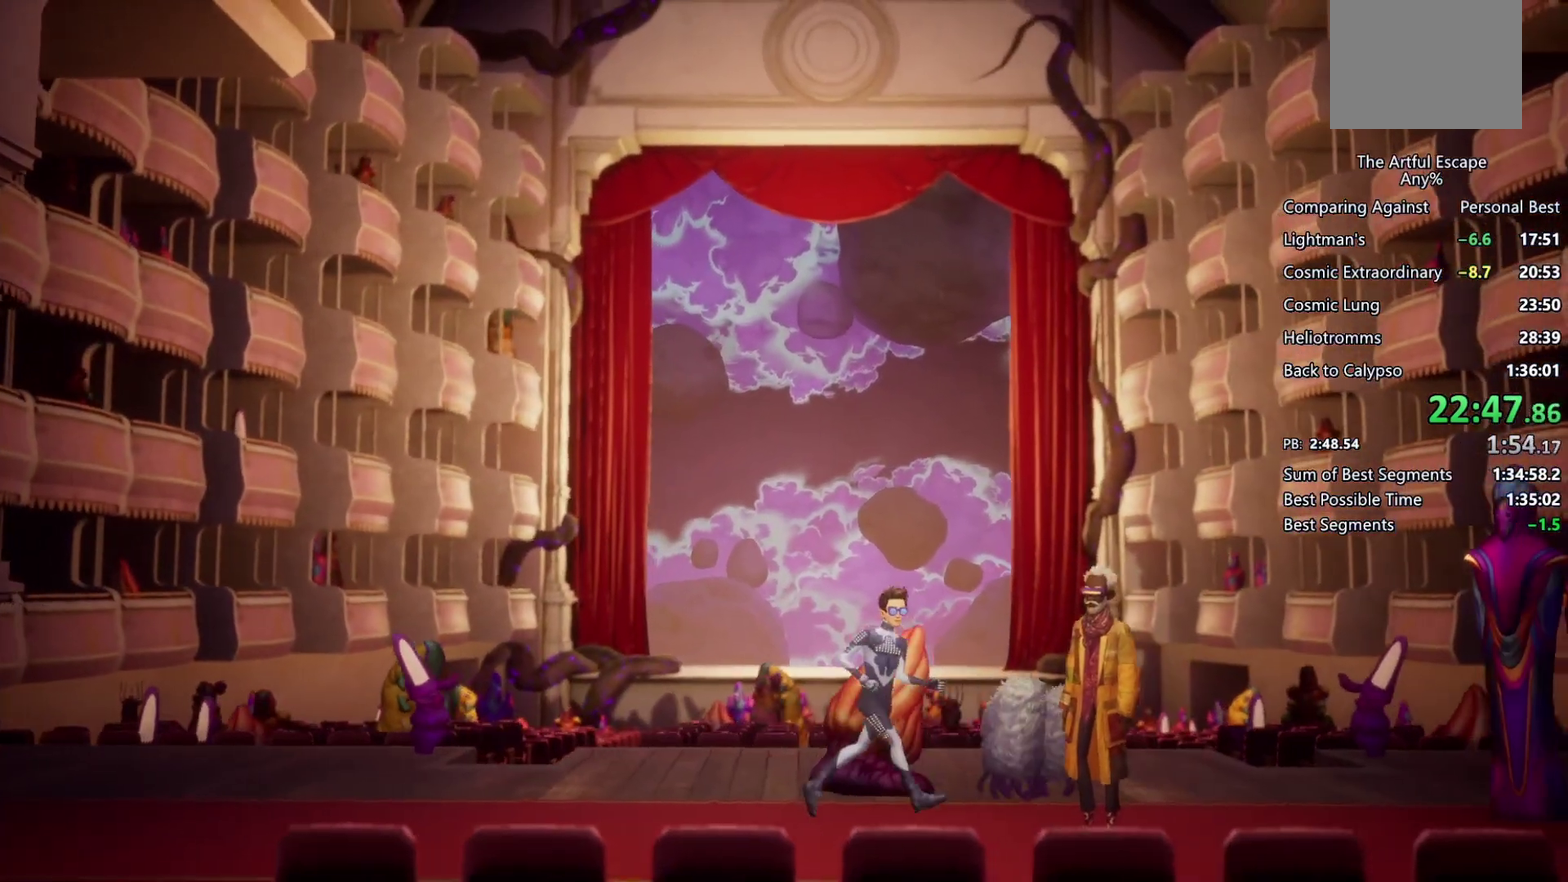
{"buttons": ["CIRCLE"], "left_stick": "right", "right_stick": "center", "events": [[67, "CROSS", "up"], [167, "CIRCLE", "down"], [400, "CIRCLE", "up"], [400, "CROSS", "down"], [467, "CIRCLE", "down"], [467, "CROSS", "up"]]}
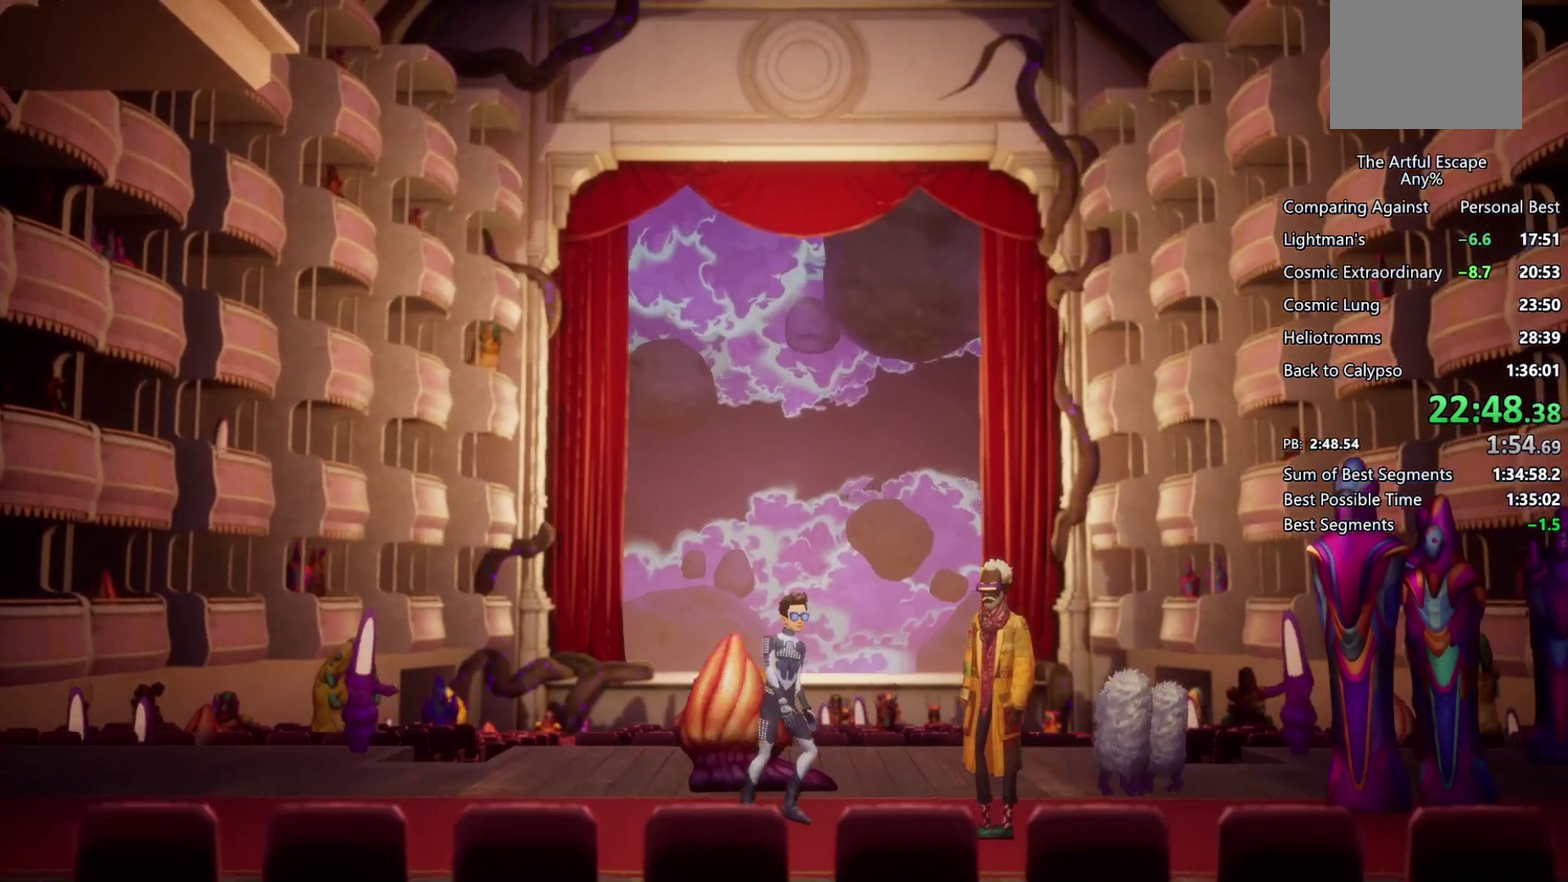
{"buttons": ["CIRCLE"], "left_stick": "right", "right_stick": "center", "events": [[33, "CIRCLE", "up"], [33, "CROSS", "down"], [100, "CIRCLE", "down"], [133, "CROSS", "up"], [200, "CIRCLE", "up"], [200, "CROSS", "down"], [267, "CIRCLE", "down"], [267, "CROSS", "up"], [367, "CIRCLE", "up"], [367, "CROSS", "down"], [467, "CIRCLE", "down"], [467, "CROSS", "up"]]}